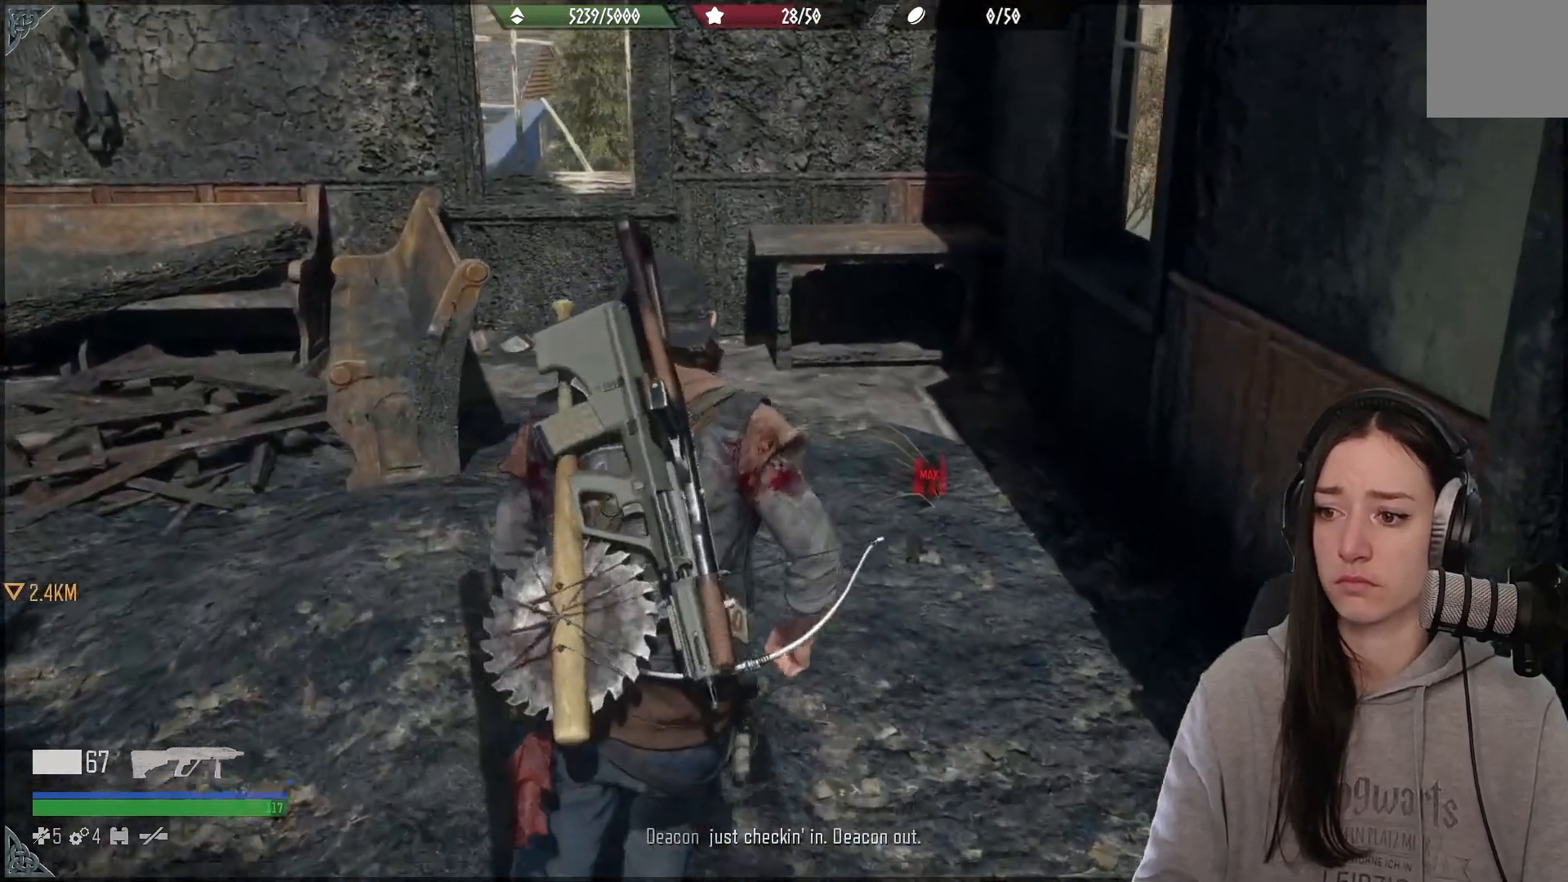
Gameplay with a controller (Xbox layout); each line is a JSON object with the inputs held at the frame after it. "events" lists button and stick changes between this image and that frame as [ms after this image, input, new state], when the widget could be followed in between.
{"buttons": [], "left_stick": "left", "right_stick": "left", "events": [[117, "left_stick", "center"], [400, "left_stick", "left"], [417, "right_stick", "left"]]}
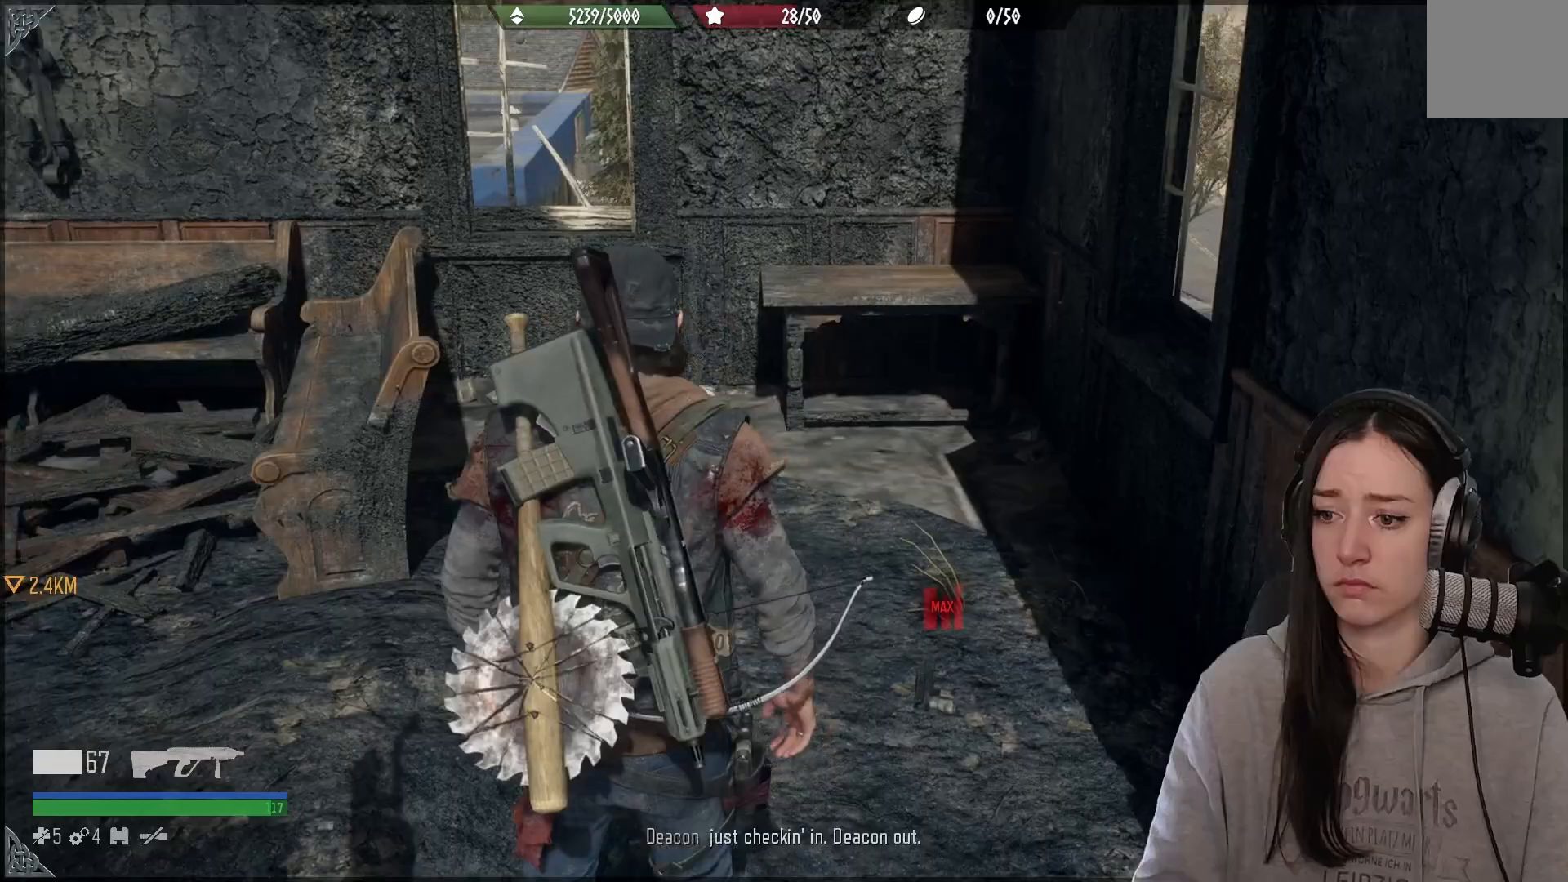
{"buttons": [], "left_stick": "up-left", "right_stick": "left", "events": [[250, "left_stick", "up-left"]]}
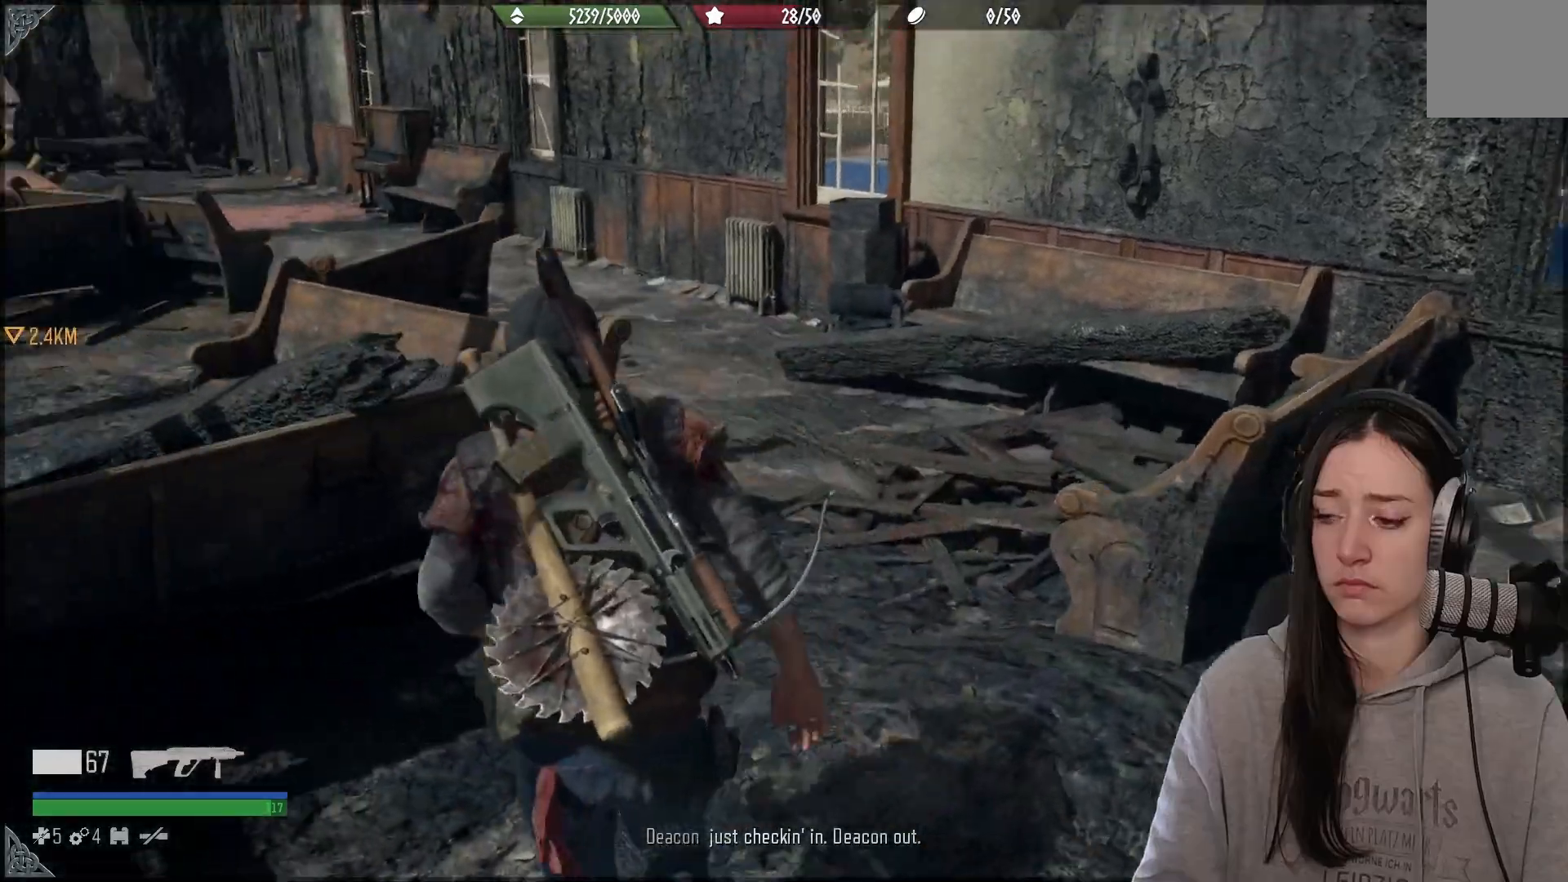
{"buttons": [], "left_stick": "up", "right_stick": "left", "events": [[67, "left_stick", "up"], [67, "right_stick", "center"], [367, "right_stick", "left"]]}
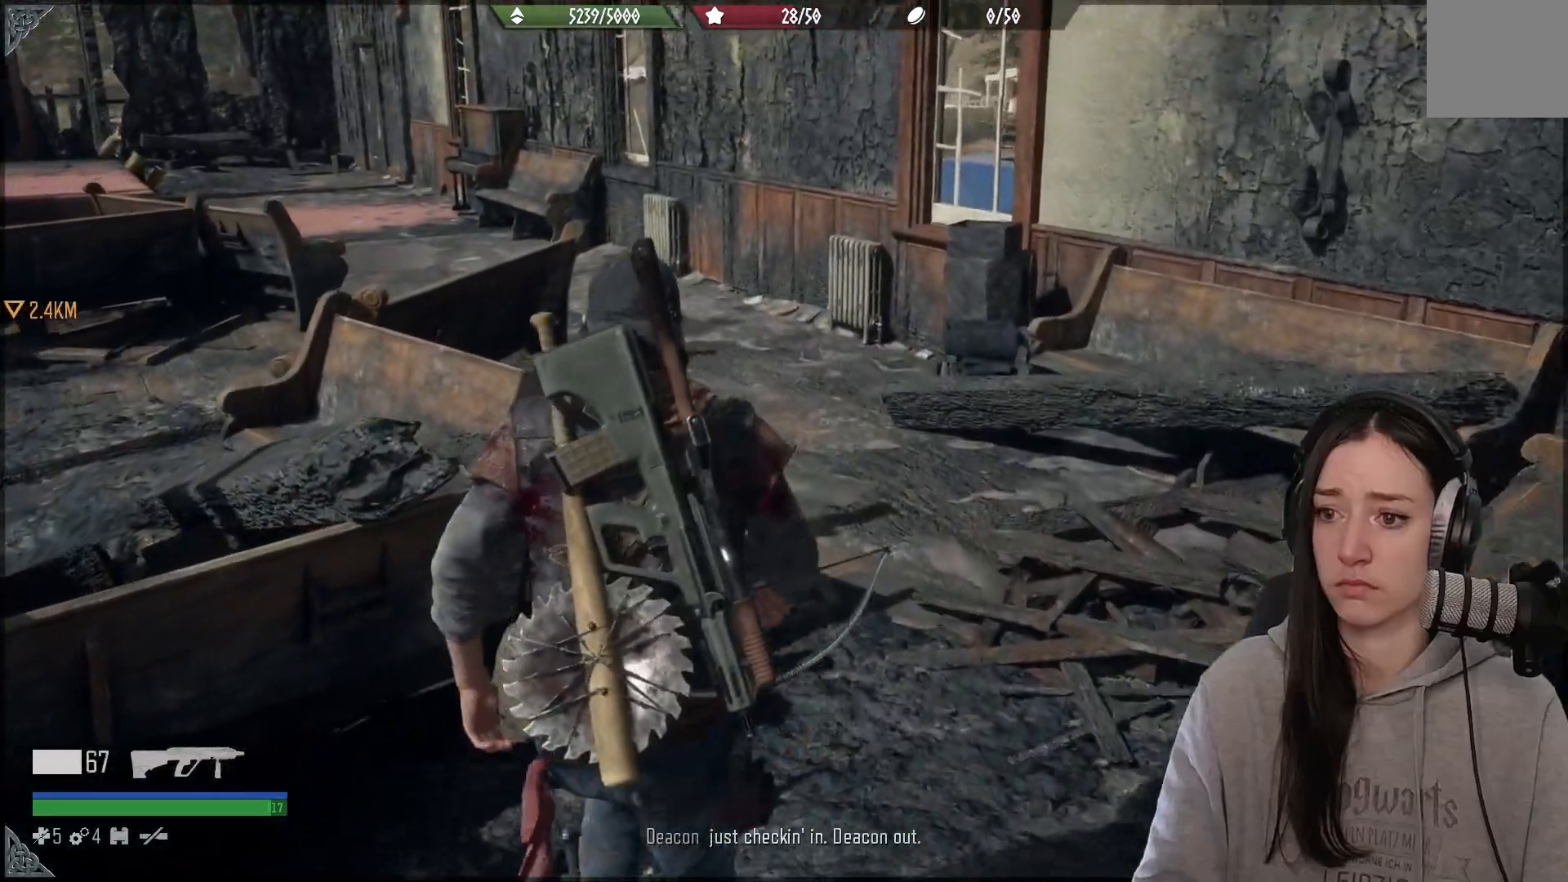
{"buttons": [], "left_stick": "up", "right_stick": "up-left", "events": [[183, "right_stick", "center"], [433, "right_stick", "up-left"]]}
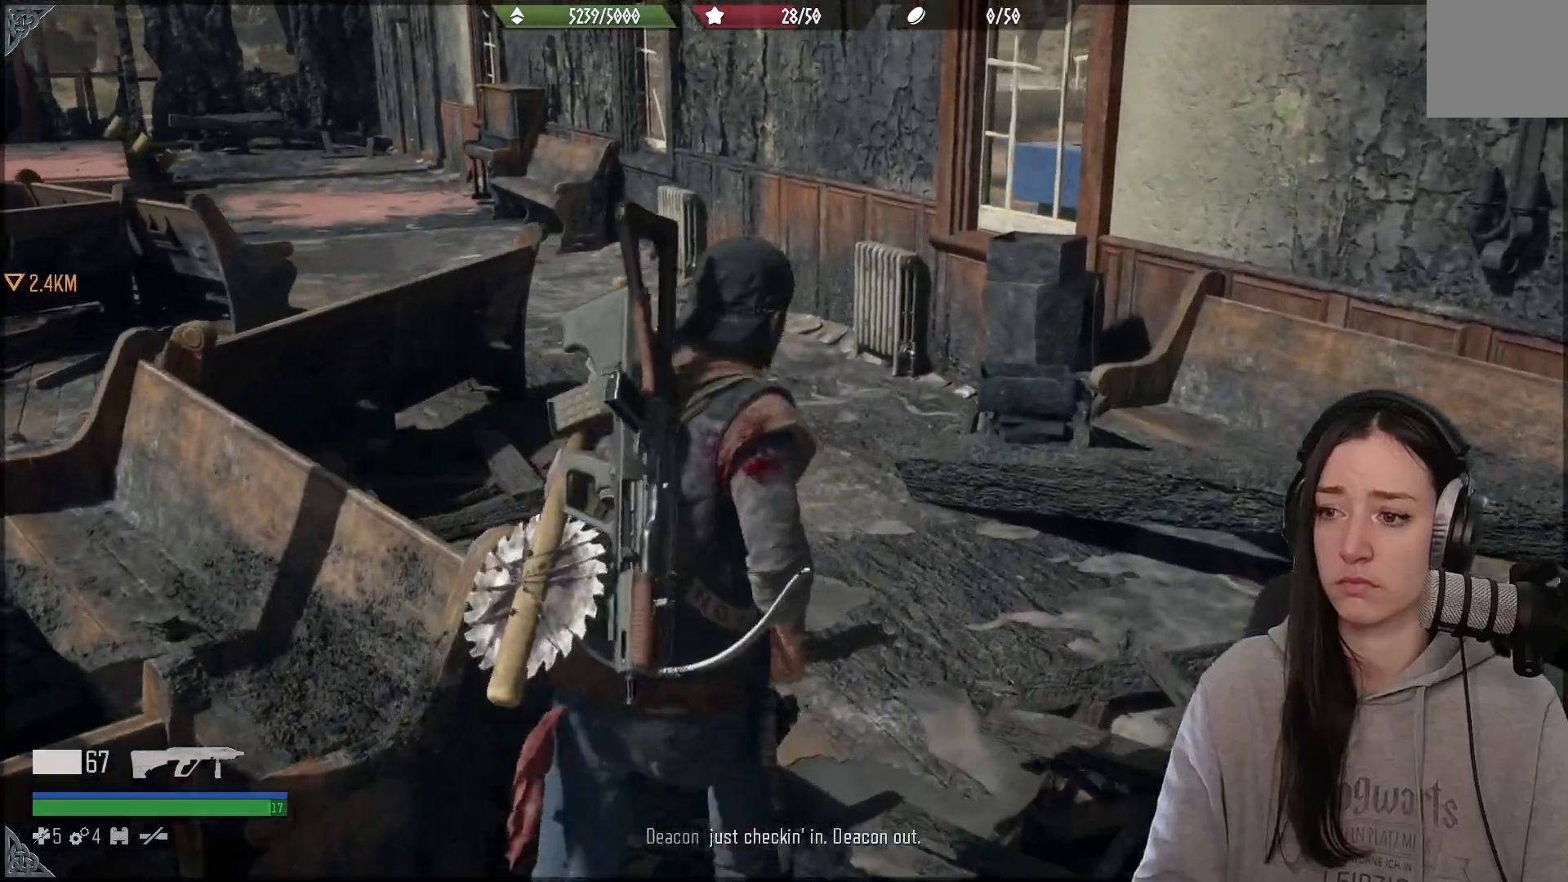
{"buttons": [], "left_stick": "up", "right_stick": "left", "events": [[217, "right_stick", "left"]]}
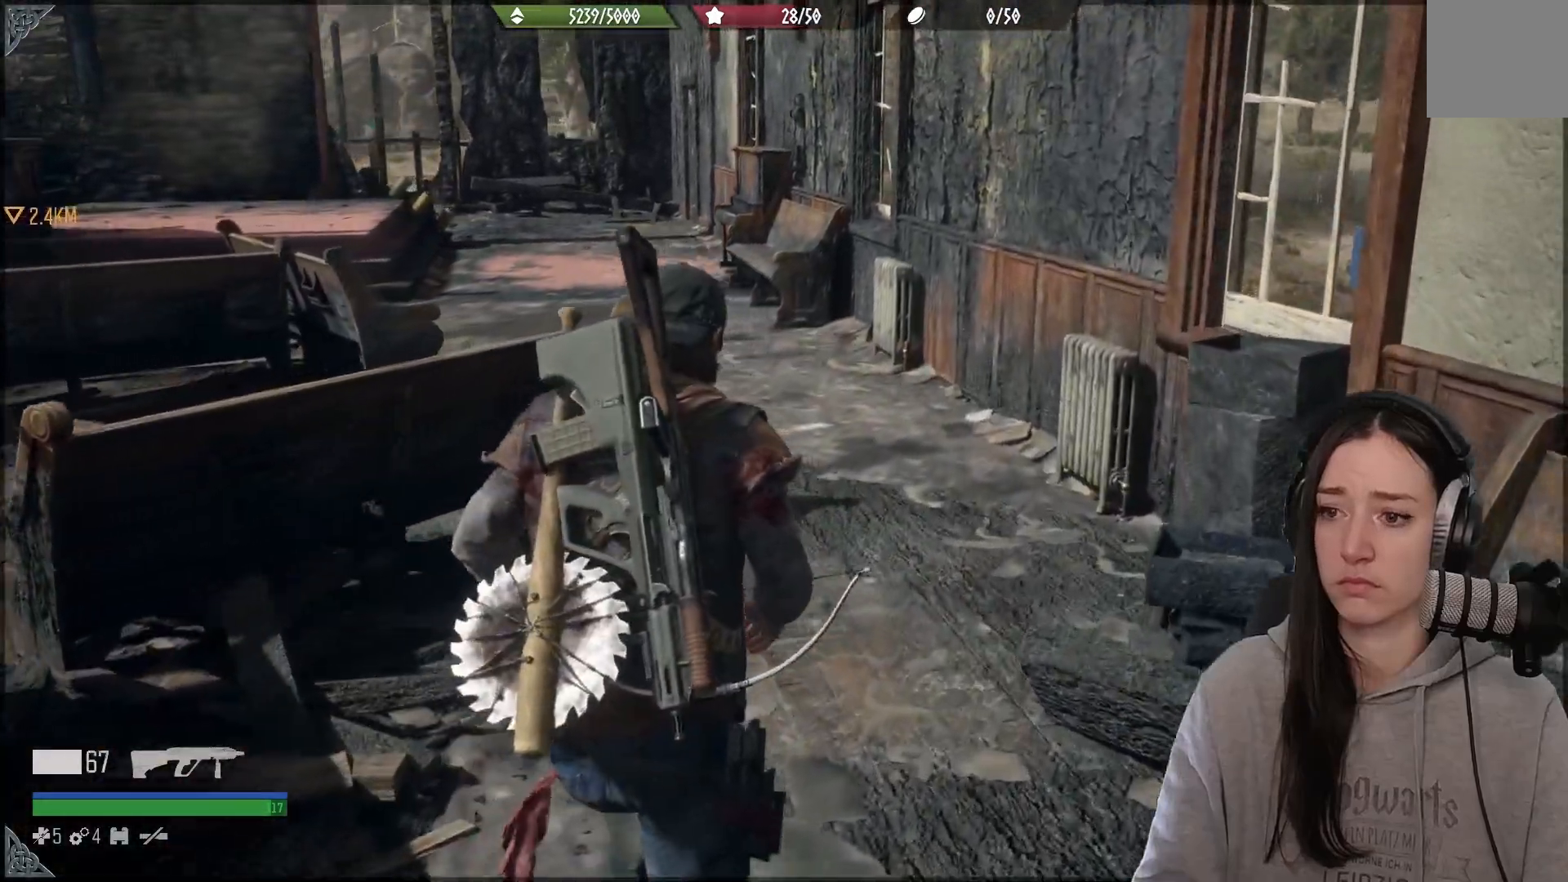
{"buttons": [], "left_stick": "up", "right_stick": "left", "events": []}
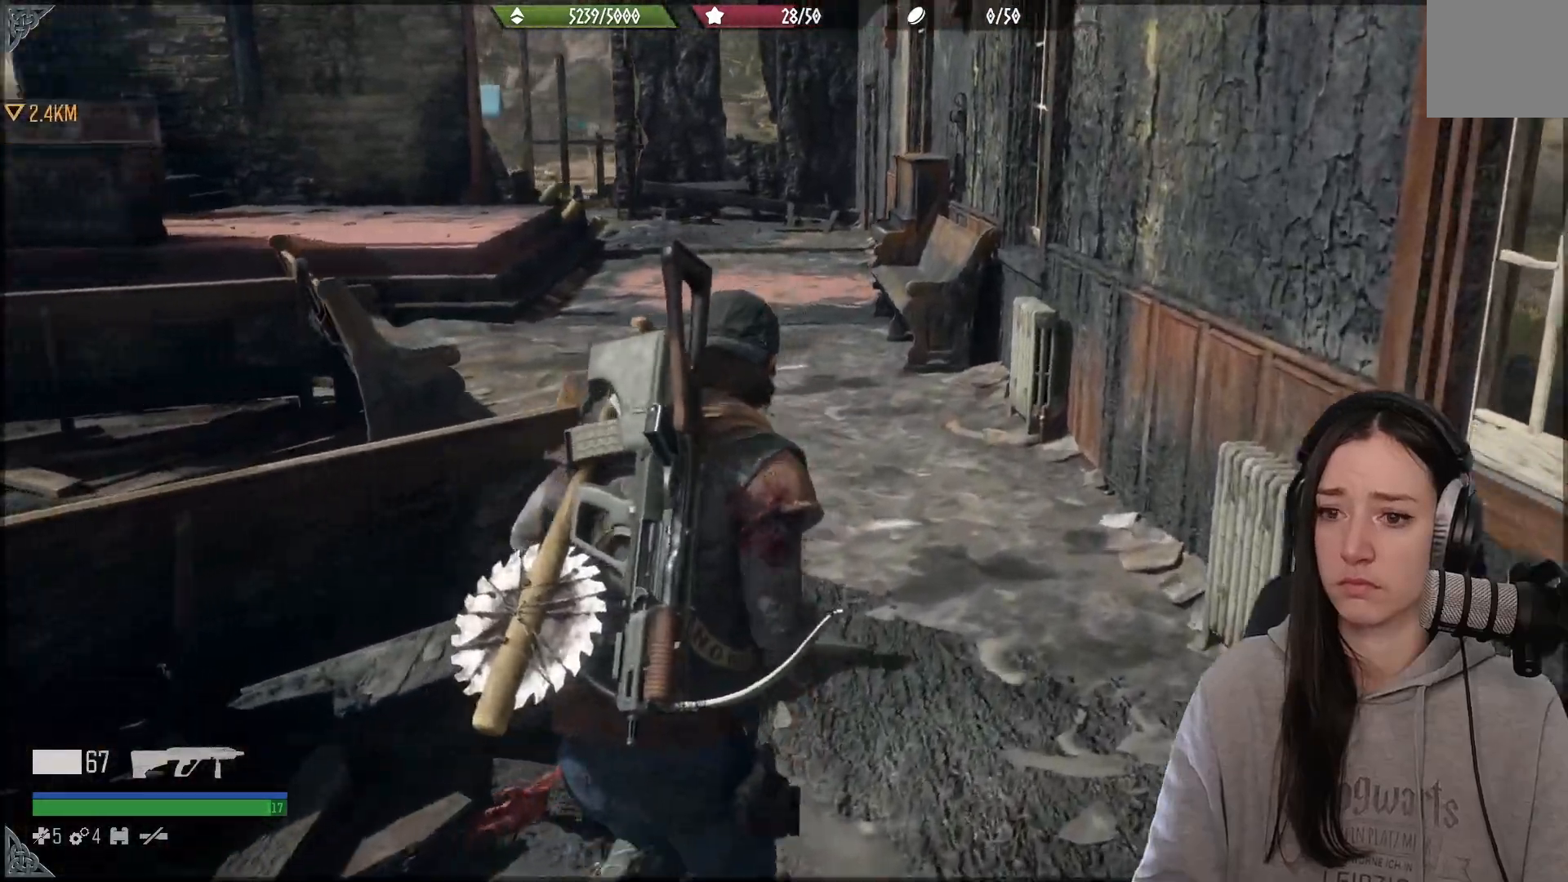
{"buttons": [], "left_stick": "up", "right_stick": "center", "events": [[333, "right_stick", "center"]]}
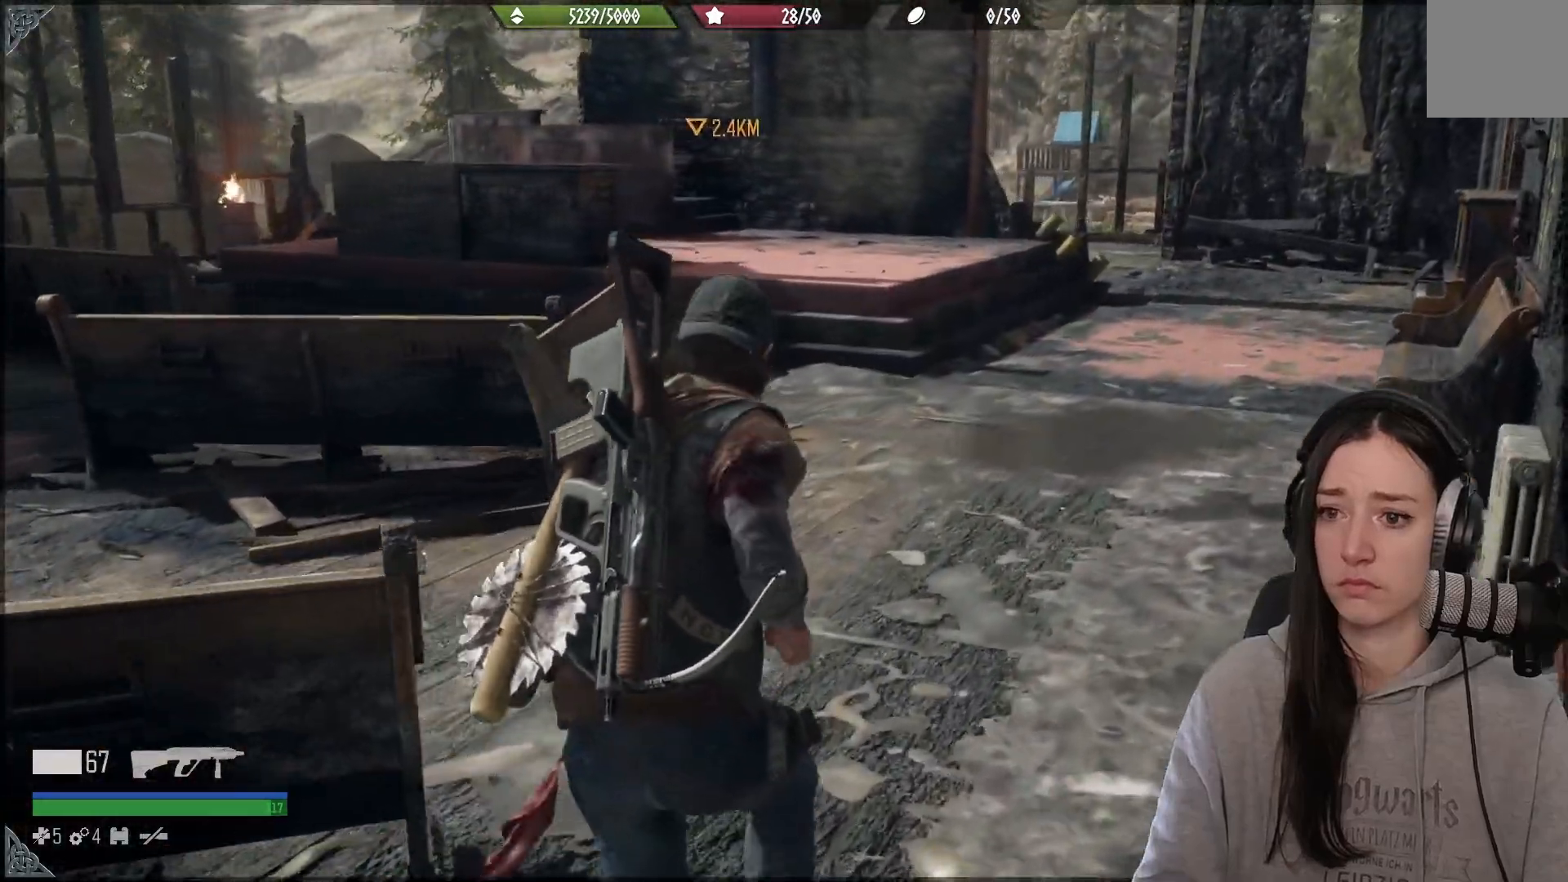
{"buttons": [], "left_stick": "up", "right_stick": "left", "events": [[250, "right_stick", "down-left"], [300, "right_stick", "left"]]}
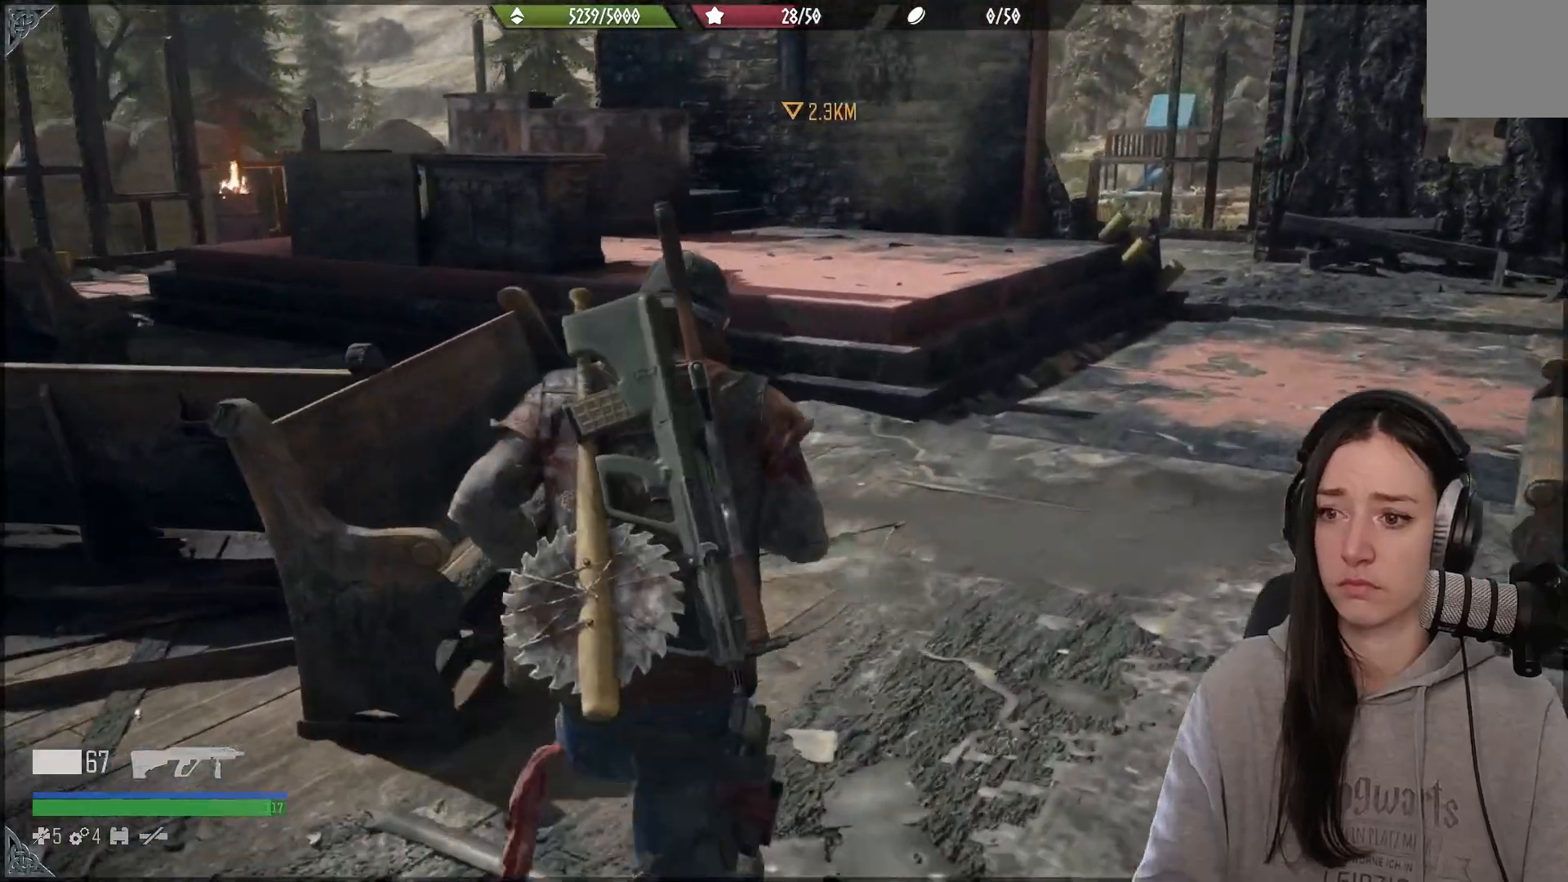
{"buttons": [], "left_stick": "up", "right_stick": "left", "events": []}
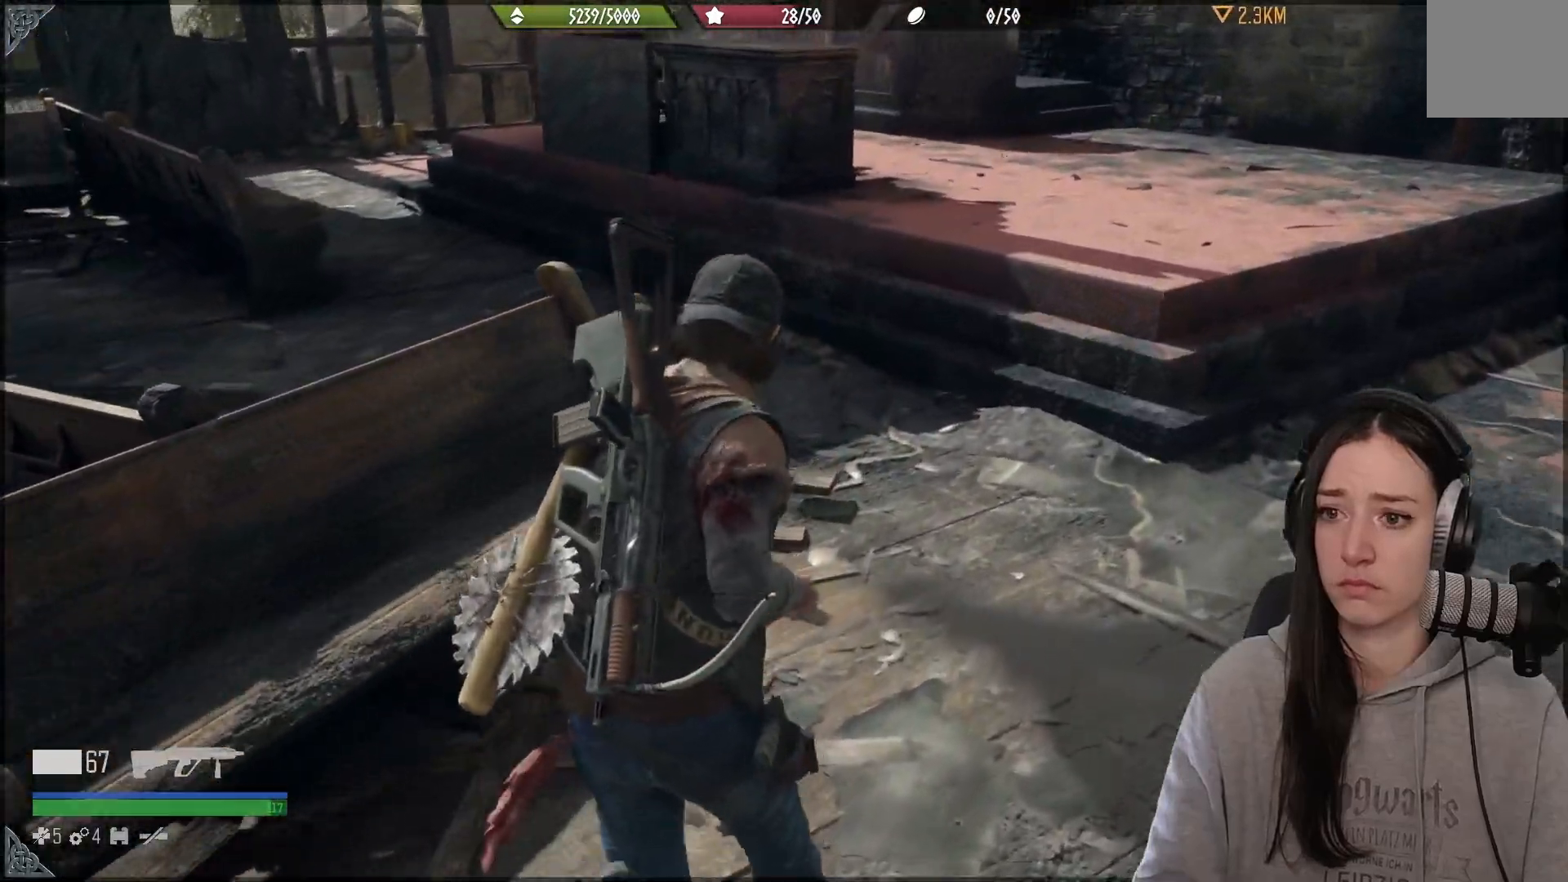
{"buttons": [], "left_stick": "up", "right_stick": "left", "events": []}
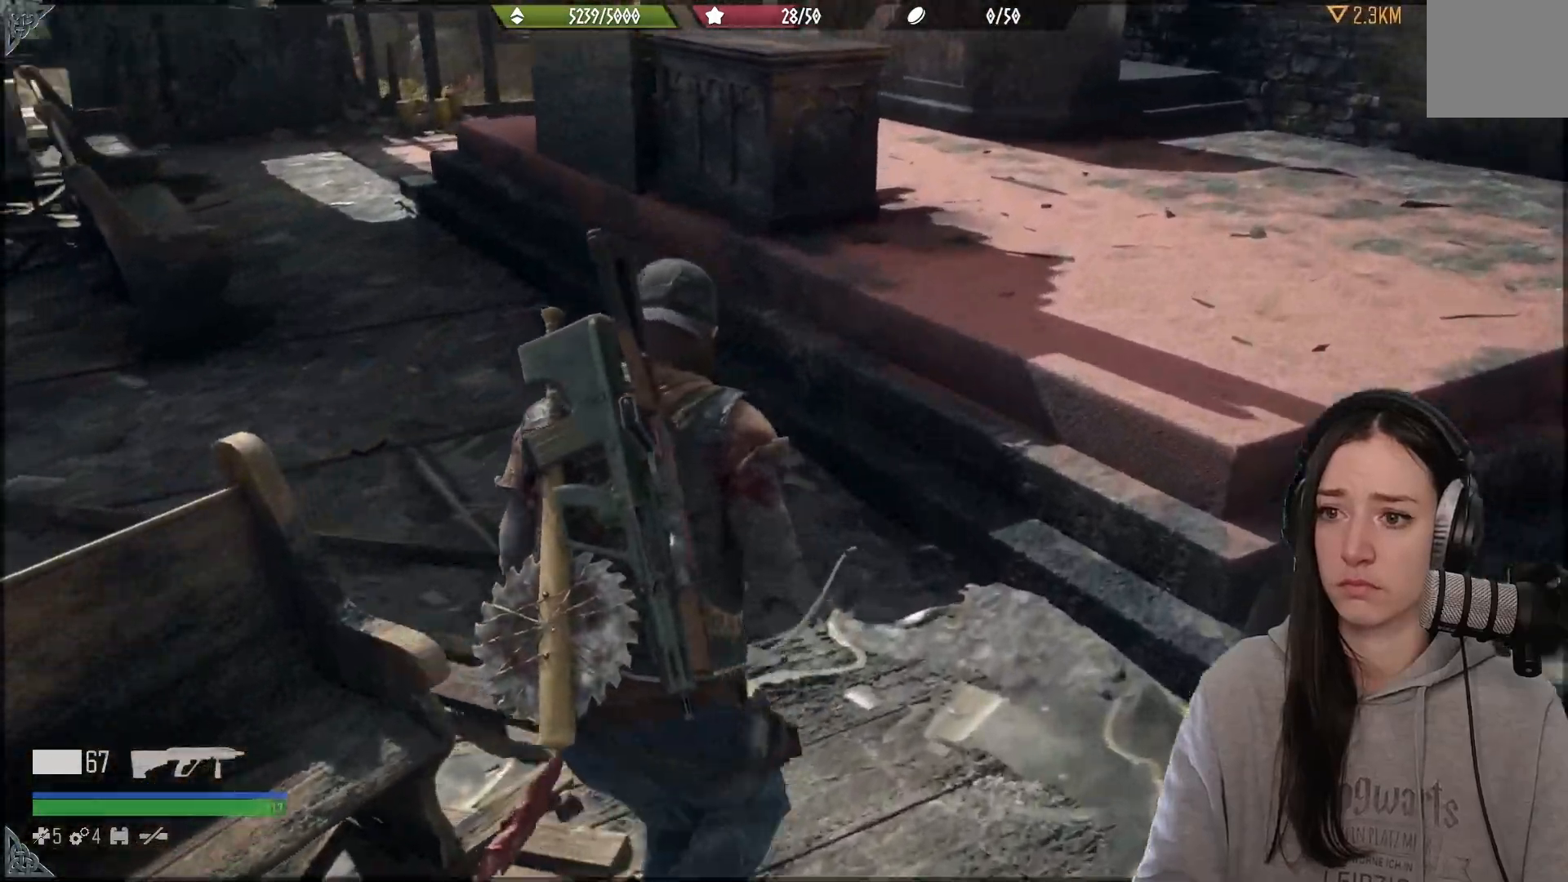
{"buttons": [], "left_stick": "up-right", "right_stick": "down-left", "events": [[233, "right_stick", "center"], [283, "left_stick", "up-right"], [500, "right_stick", "down-left"]]}
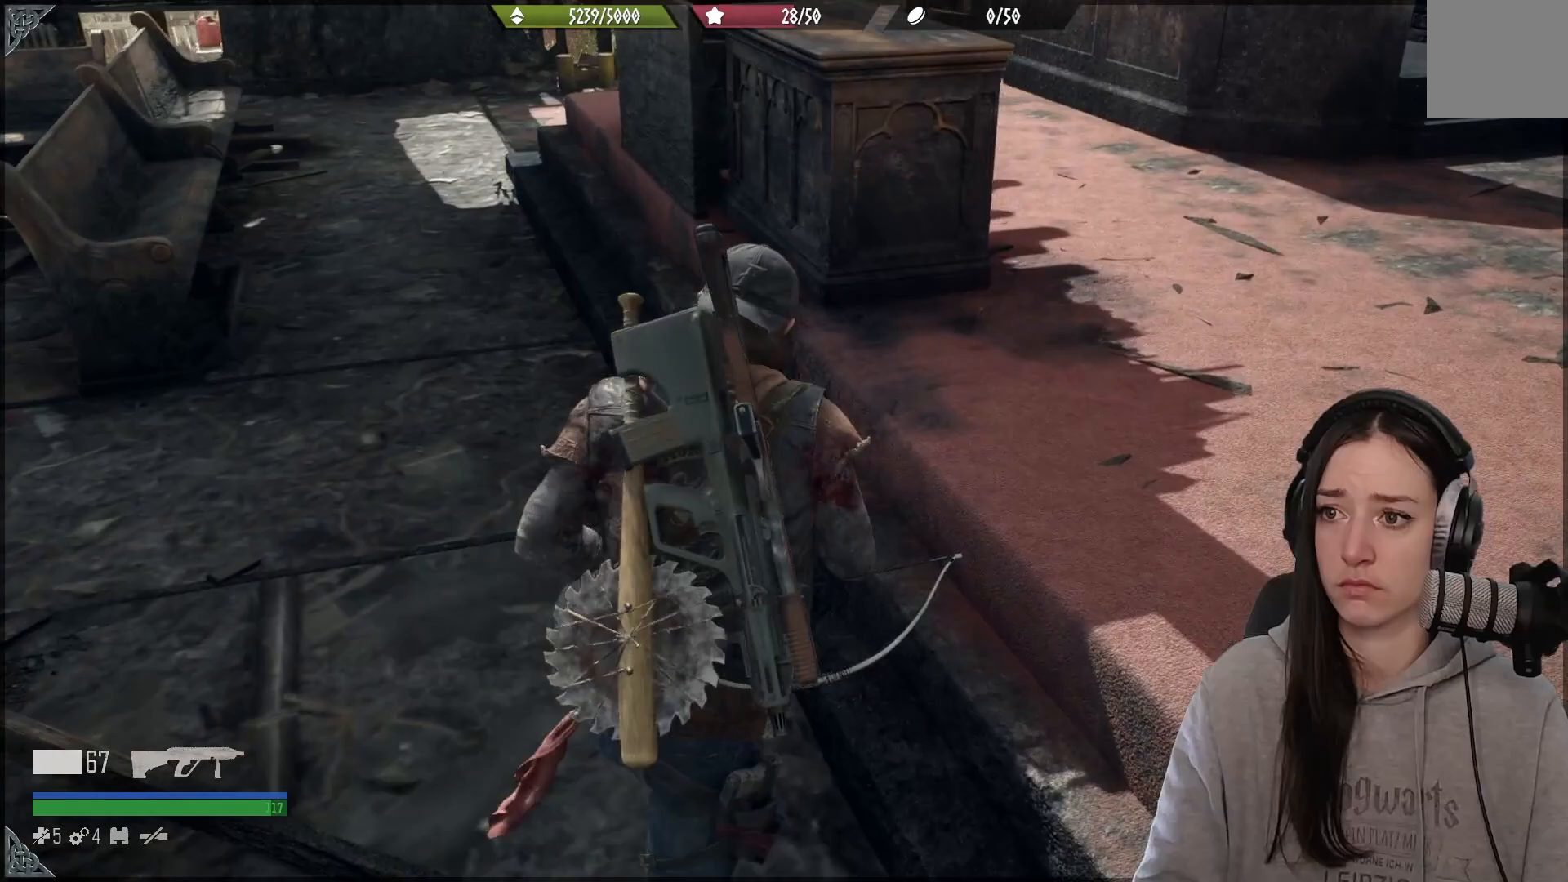
{"buttons": [], "left_stick": "center", "right_stick": "left", "events": [[217, "right_stick", "left"], [333, "left_stick", "up"], [467, "left_stick", "center"]]}
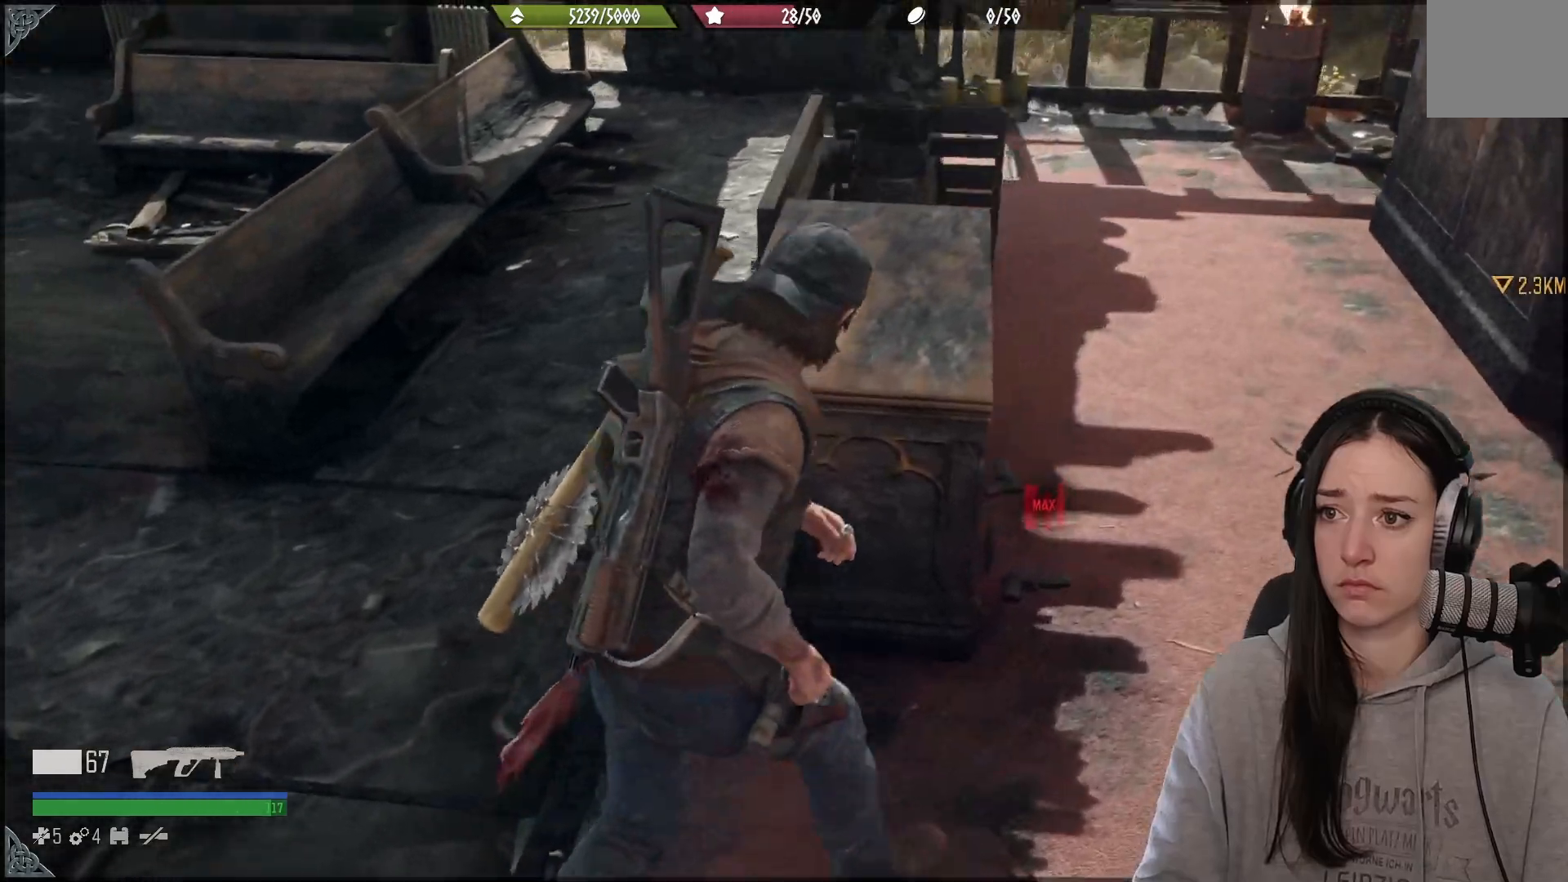
{"buttons": [], "left_stick": "center", "right_stick": "left", "events": []}
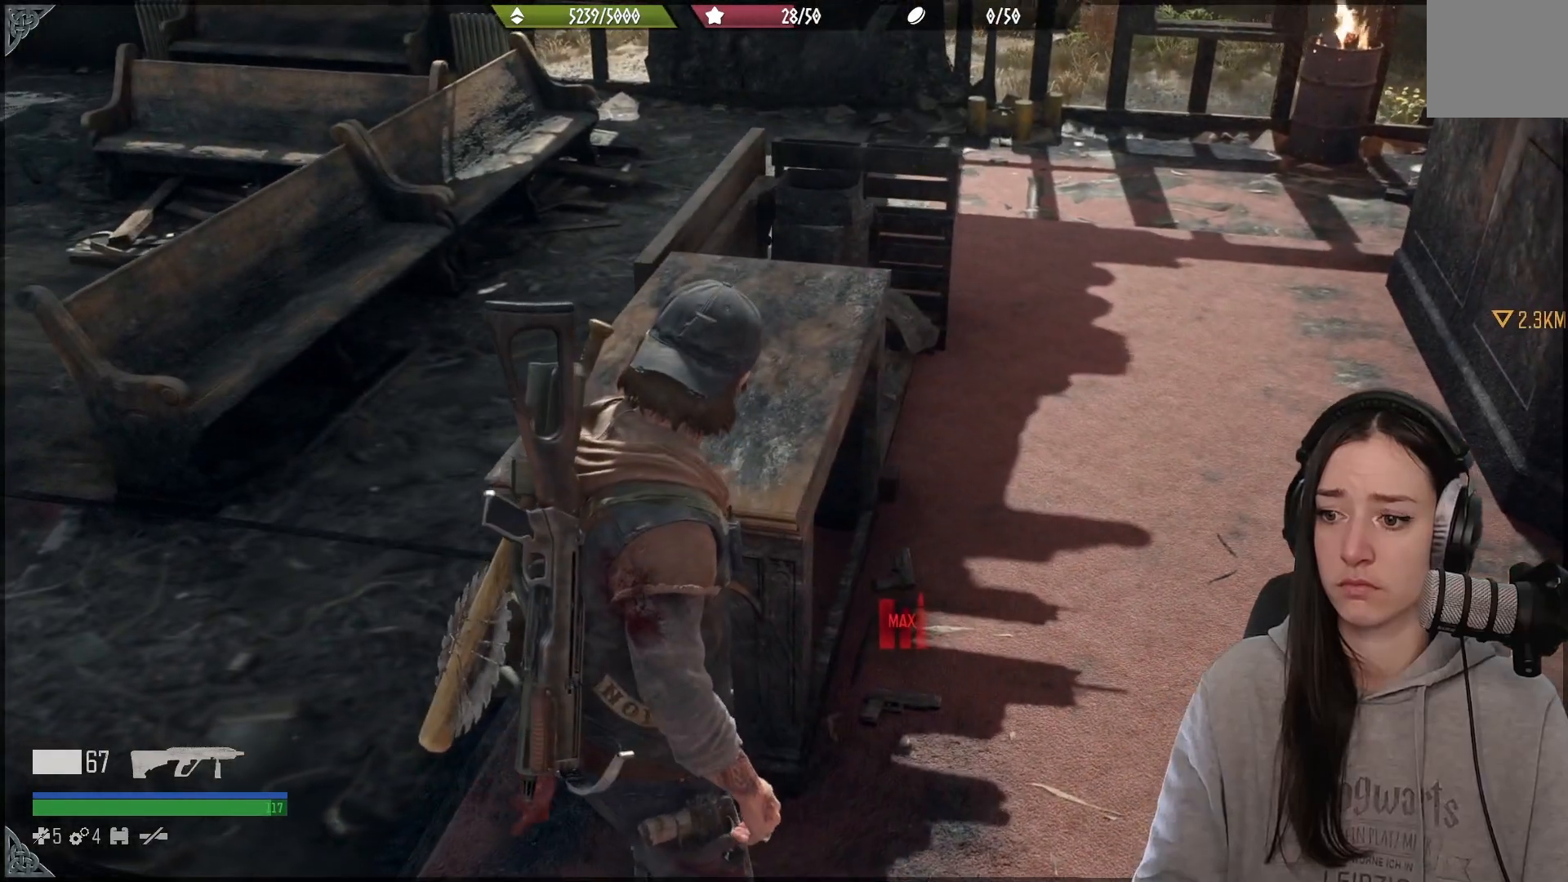
{"buttons": [], "left_stick": "right", "right_stick": "right", "events": [[283, "right_stick", "center"], [317, "left_stick", "right"], [433, "right_stick", "right"]]}
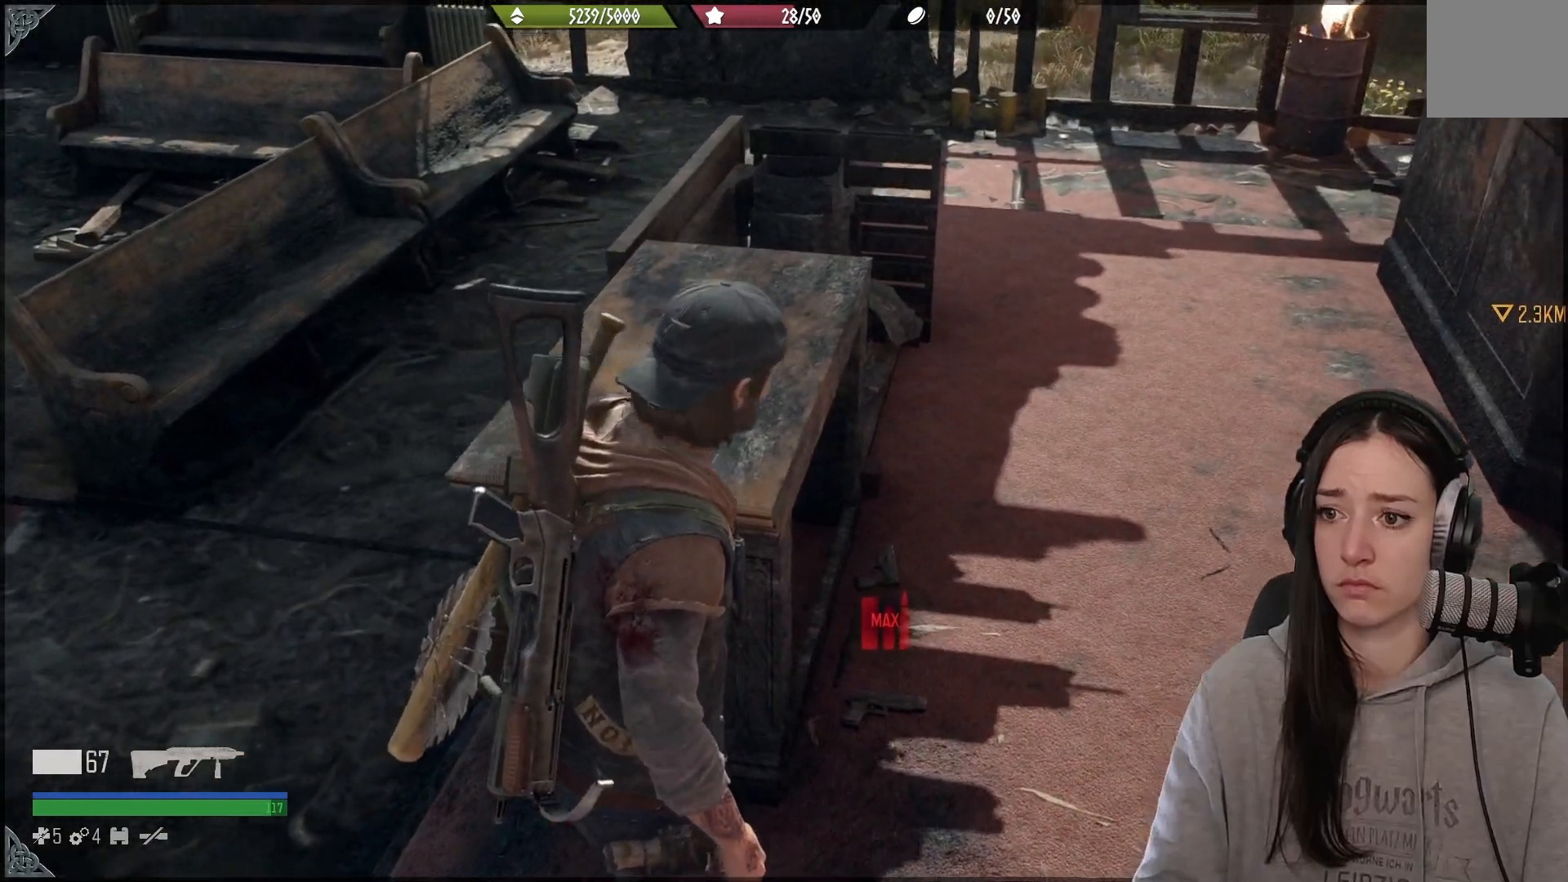
{"buttons": [], "left_stick": "up-right", "right_stick": "center", "events": [[317, "left_stick", "up-right"], [483, "right_stick", "center"]]}
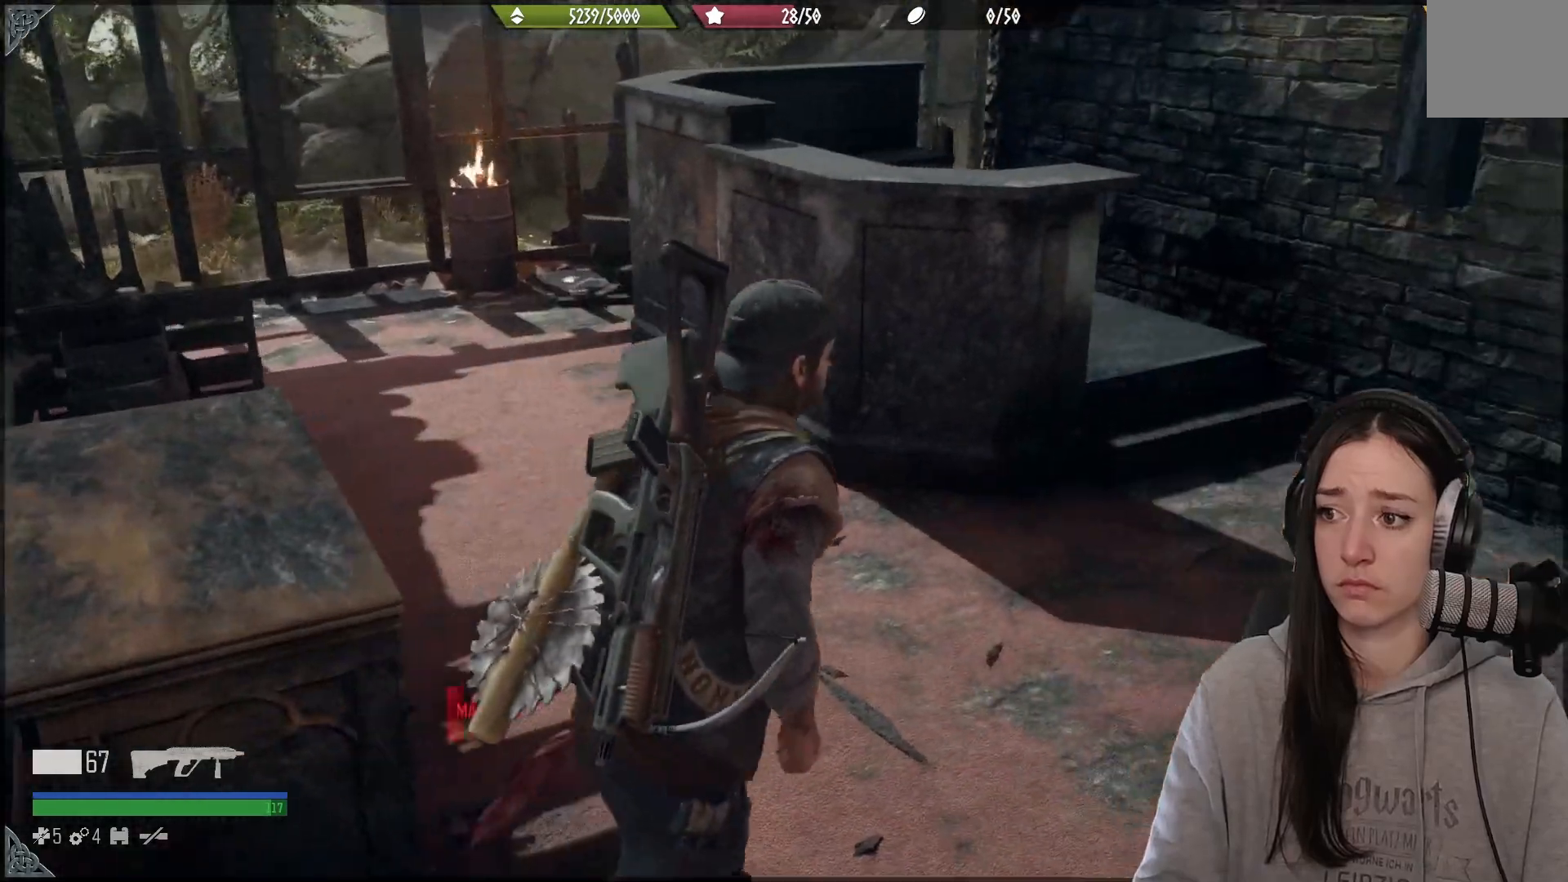
{"buttons": [], "left_stick": "up-right", "right_stick": "center", "events": []}
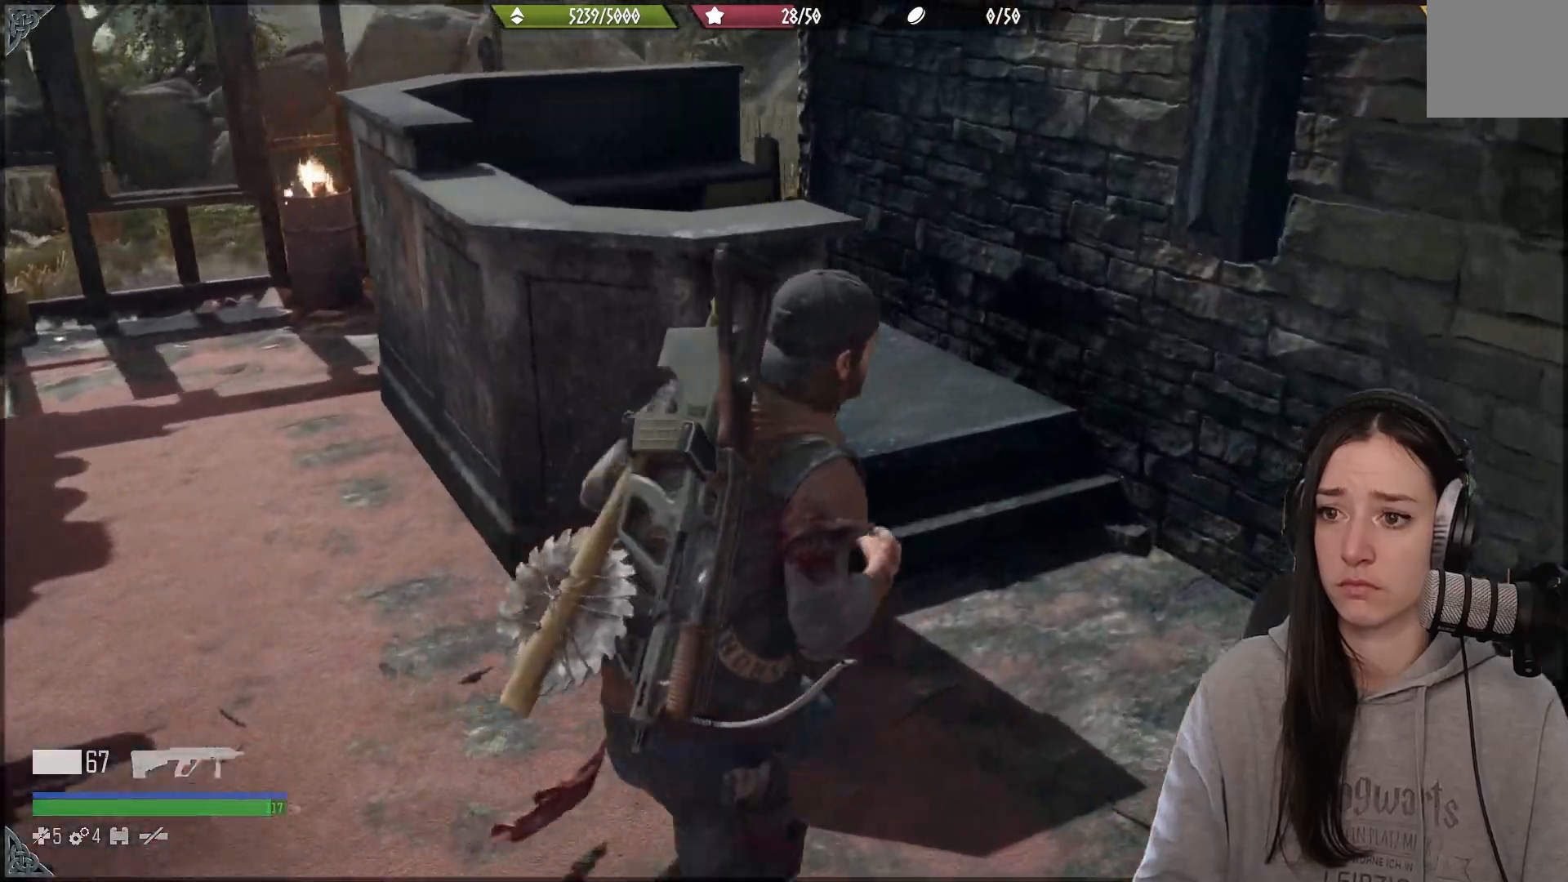
{"buttons": [], "left_stick": "up", "right_stick": "left", "events": [[17, "right_stick", "down-left"], [217, "left_stick", "up"], [417, "right_stick", "left"]]}
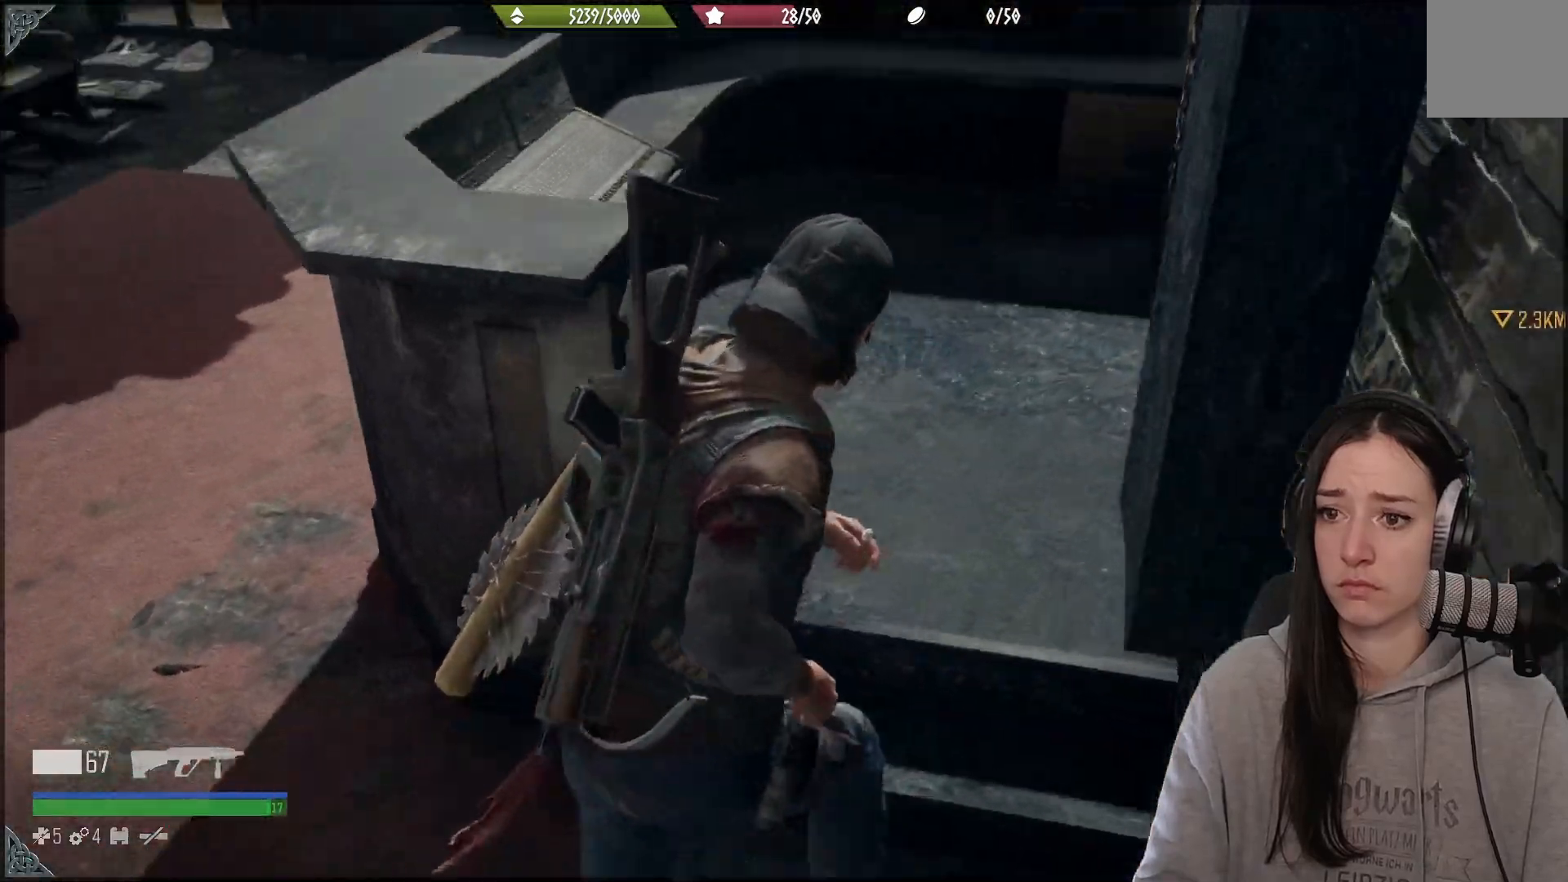
{"buttons": [], "left_stick": "left", "right_stick": "left", "events": [[150, "left_stick", "center"], [433, "left_stick", "left"]]}
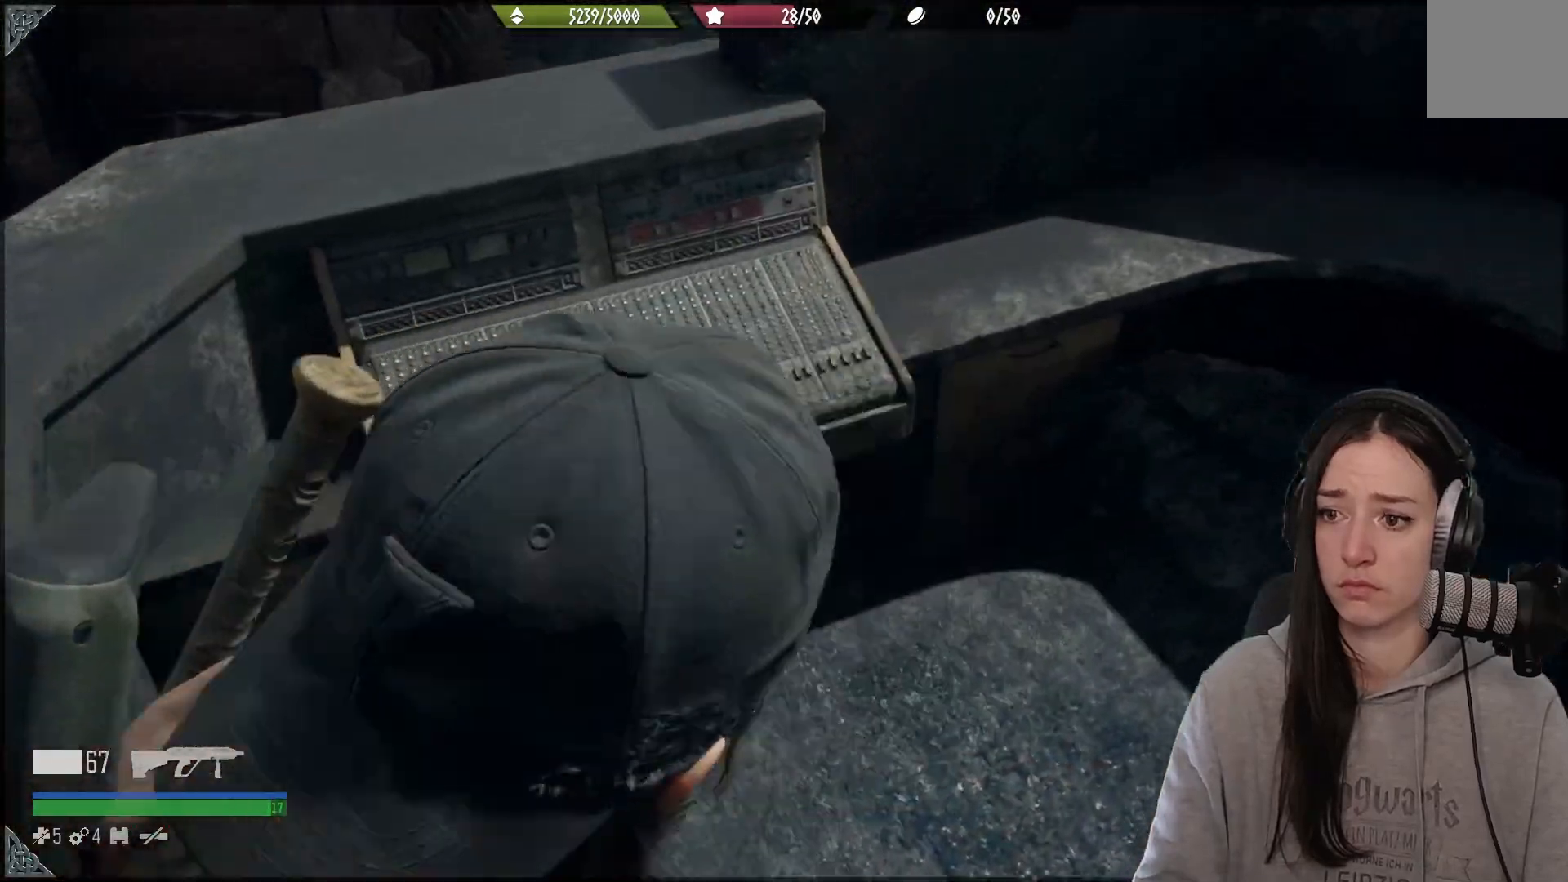
{"buttons": [], "left_stick": "left", "right_stick": "up-left", "events": [[50, "right_stick", "center"], [383, "right_stick", "left"], [467, "right_stick", "up-left"]]}
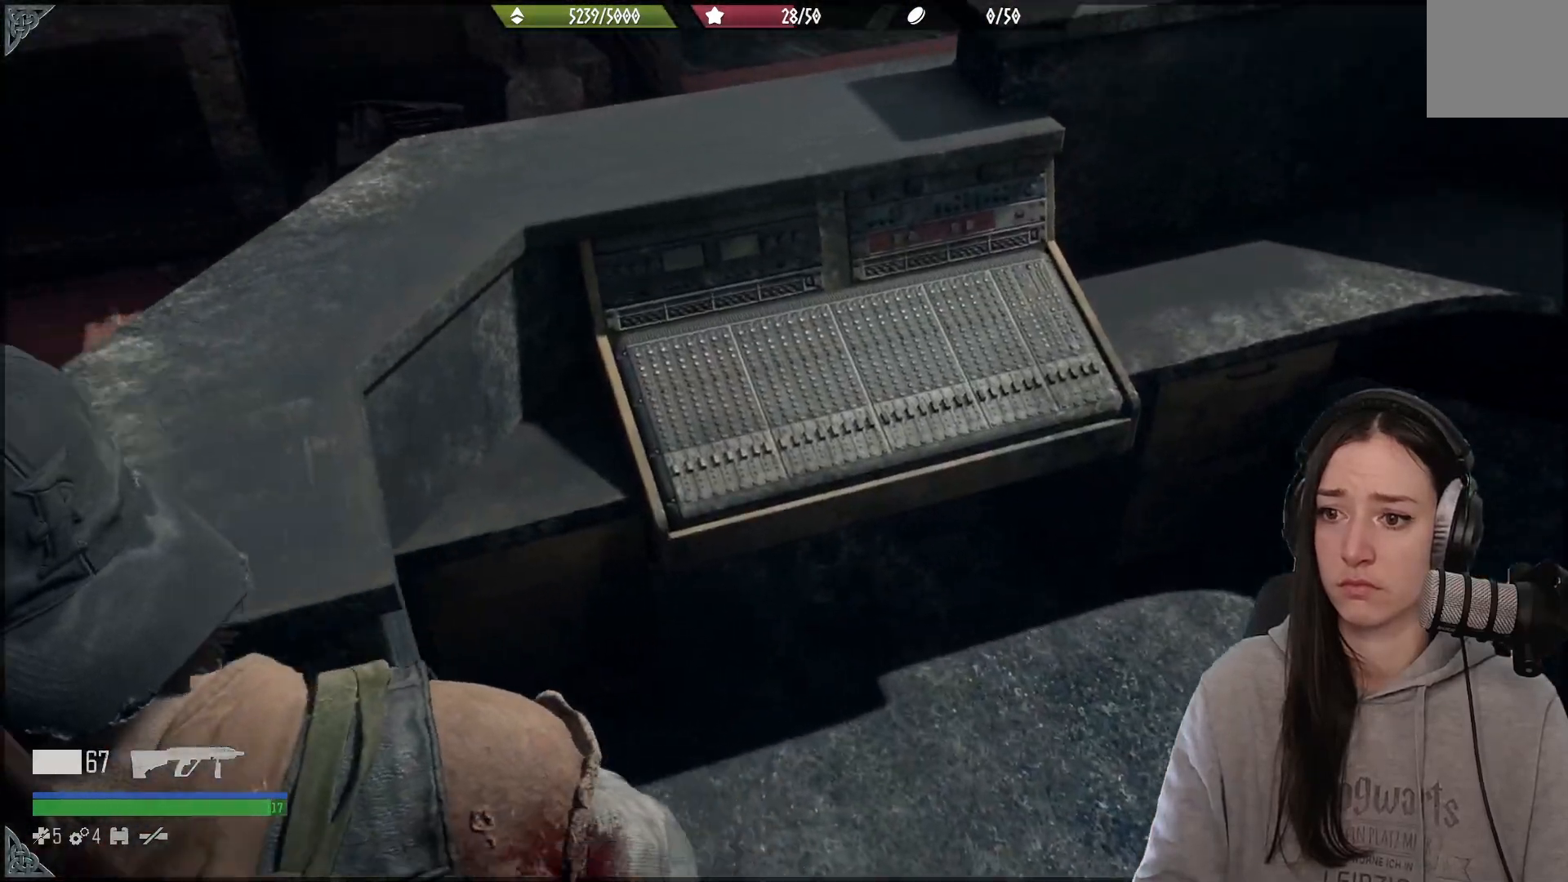
{"buttons": [], "left_stick": "up", "right_stick": "center", "events": [[83, "left_stick", "up-left"], [250, "left_stick", "up"], [333, "right_stick", "center"]]}
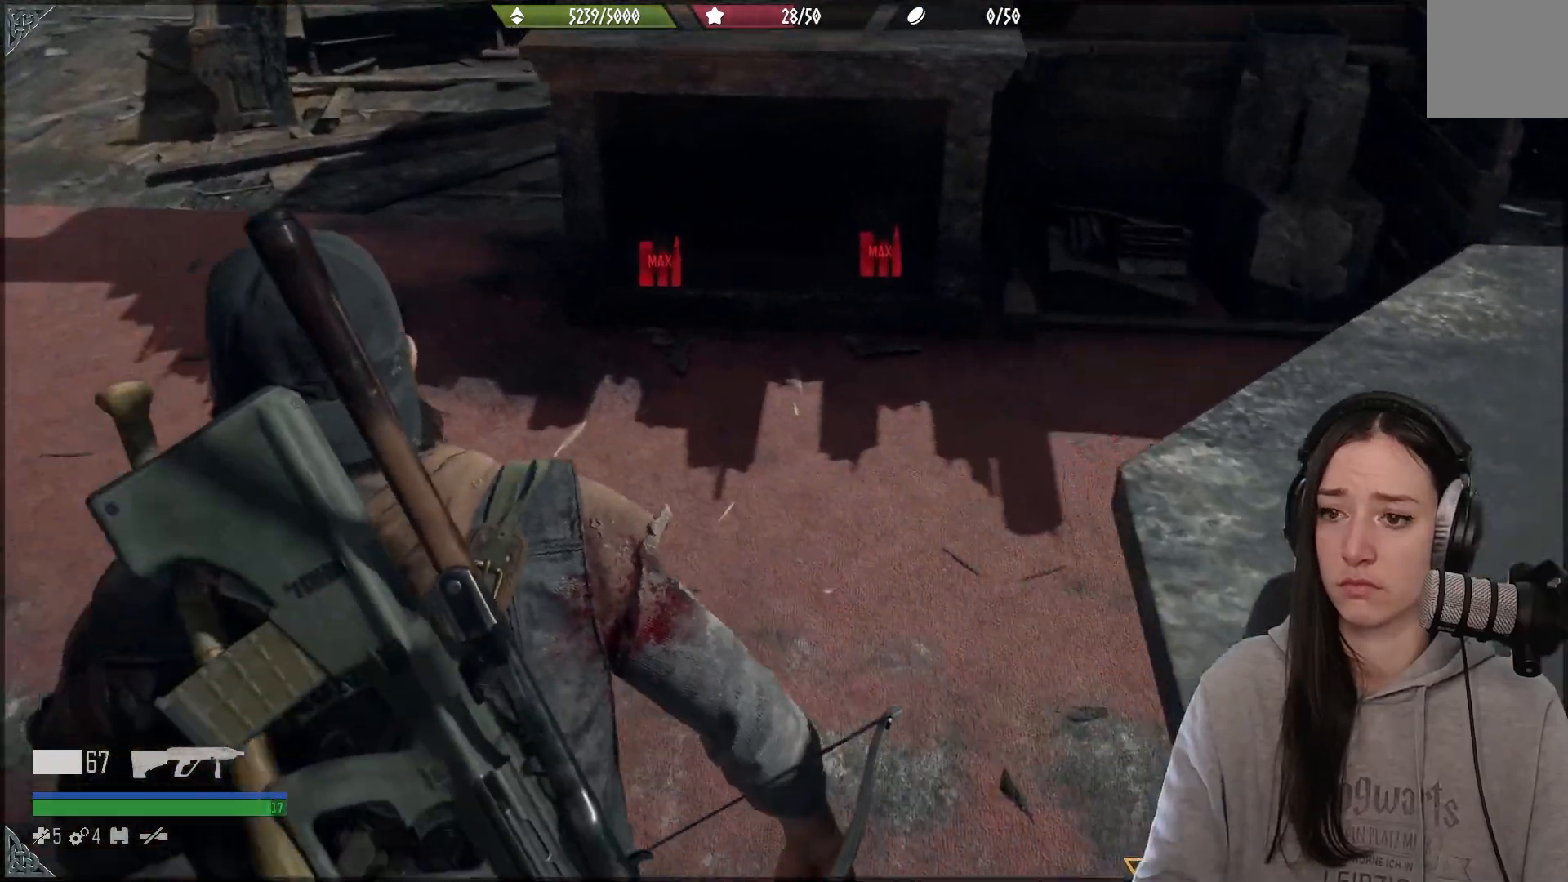
{"buttons": [], "left_stick": "up-left", "right_stick": "up", "events": [[133, "left_stick", "up-left"], [150, "right_stick", "up"]]}
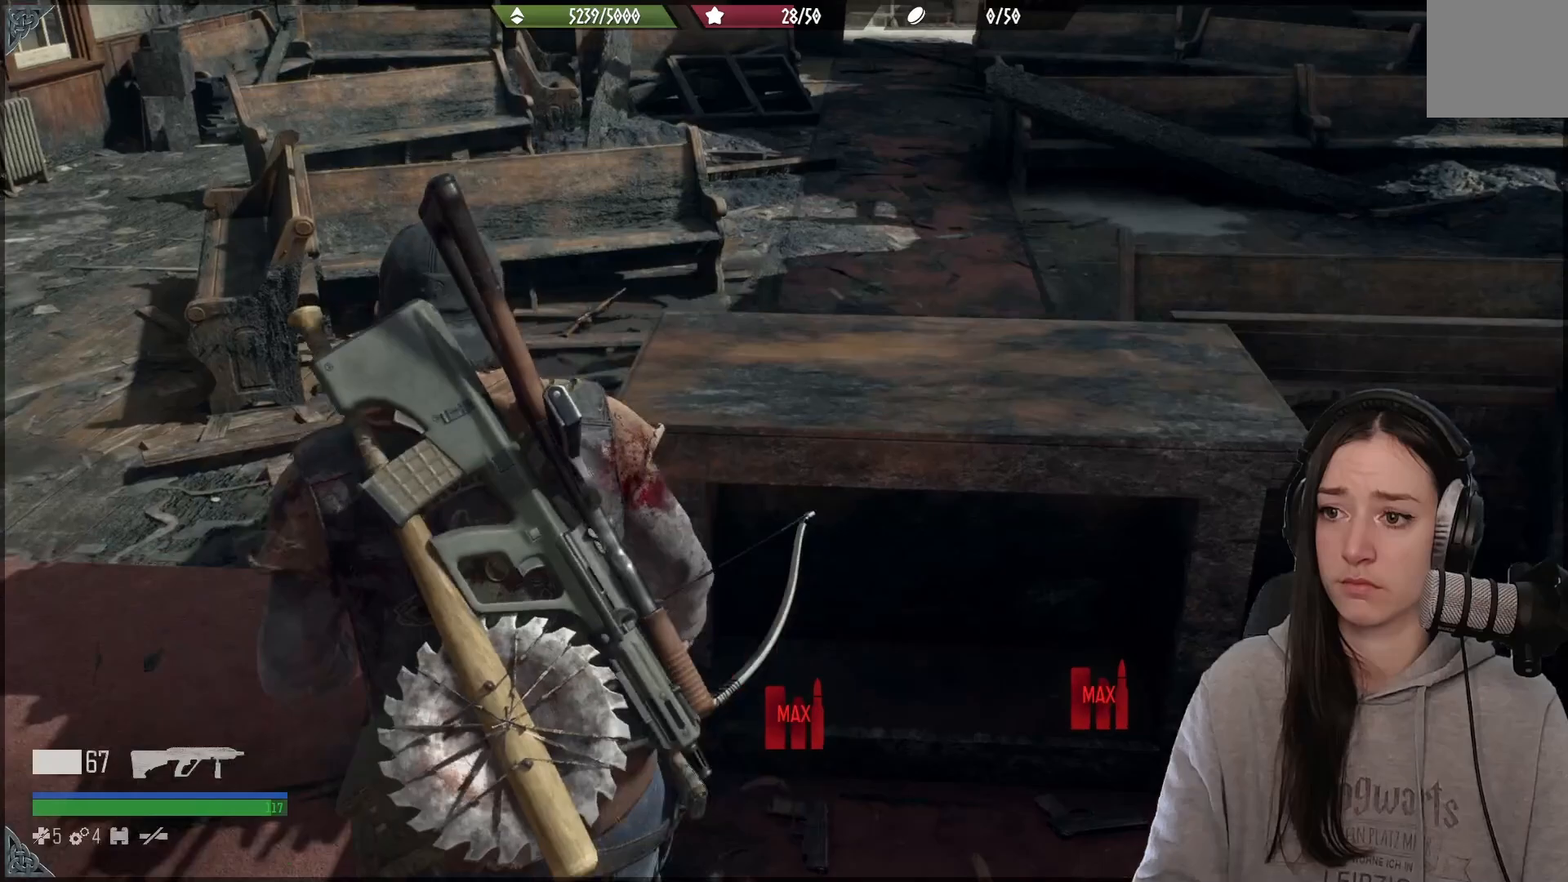
{"buttons": [], "left_stick": "up", "right_stick": "up-right", "events": [[50, "right_stick", "down"], [100, "right_stick", "center"], [283, "left_stick", "up"], [350, "right_stick", "down"], [433, "right_stick", "up-right"]]}
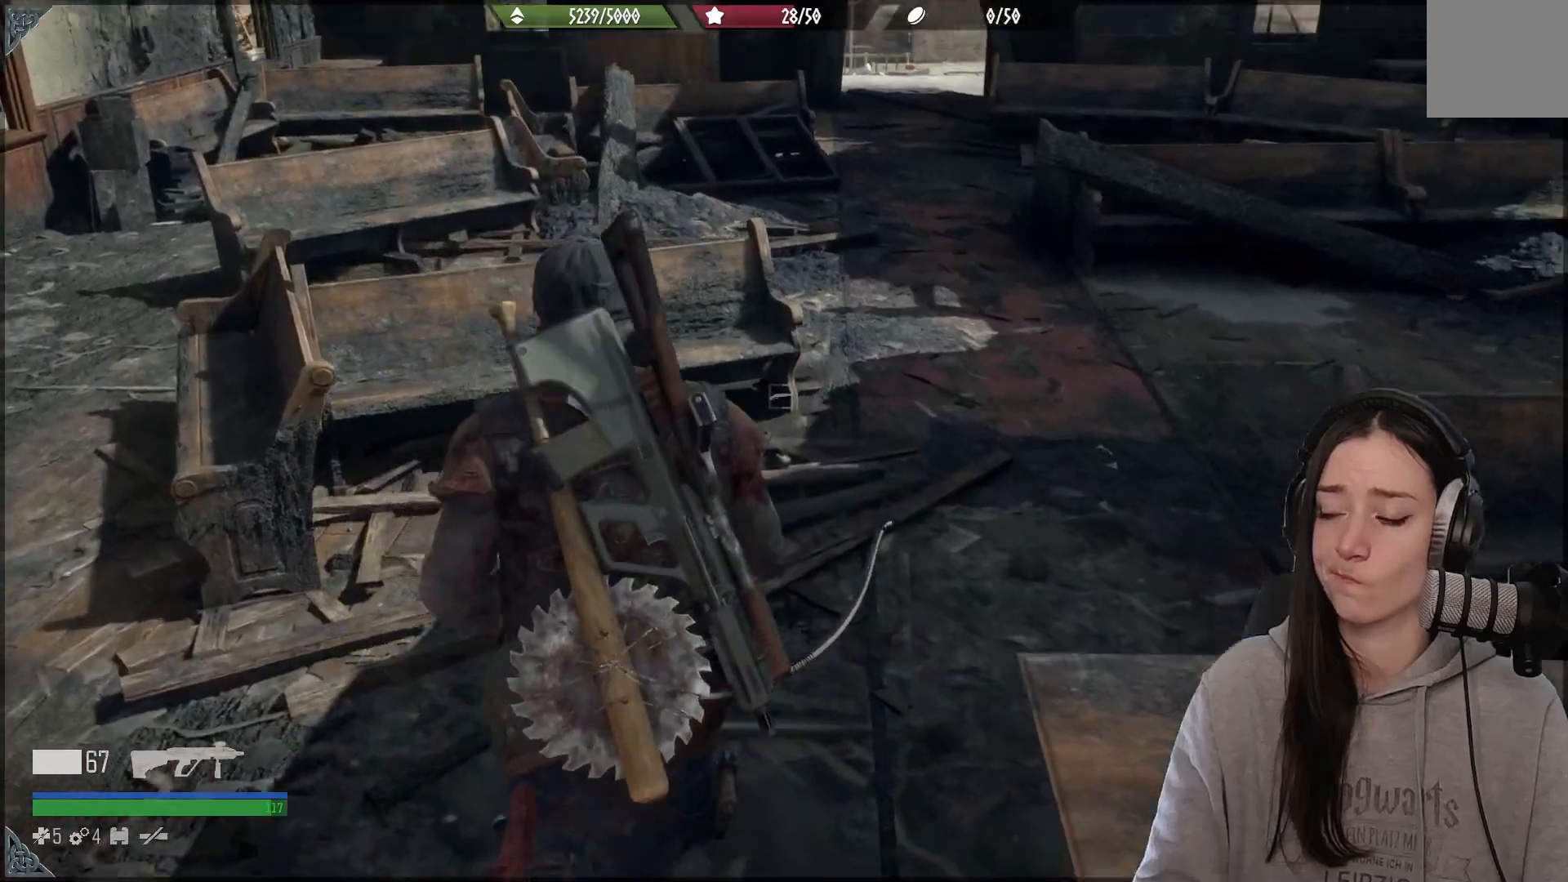
{"buttons": ["X"], "left_stick": "up", "right_stick": "center", "events": [[133, "right_stick", "down"], [183, "right_stick", "center"], [383, "X", "down"]]}
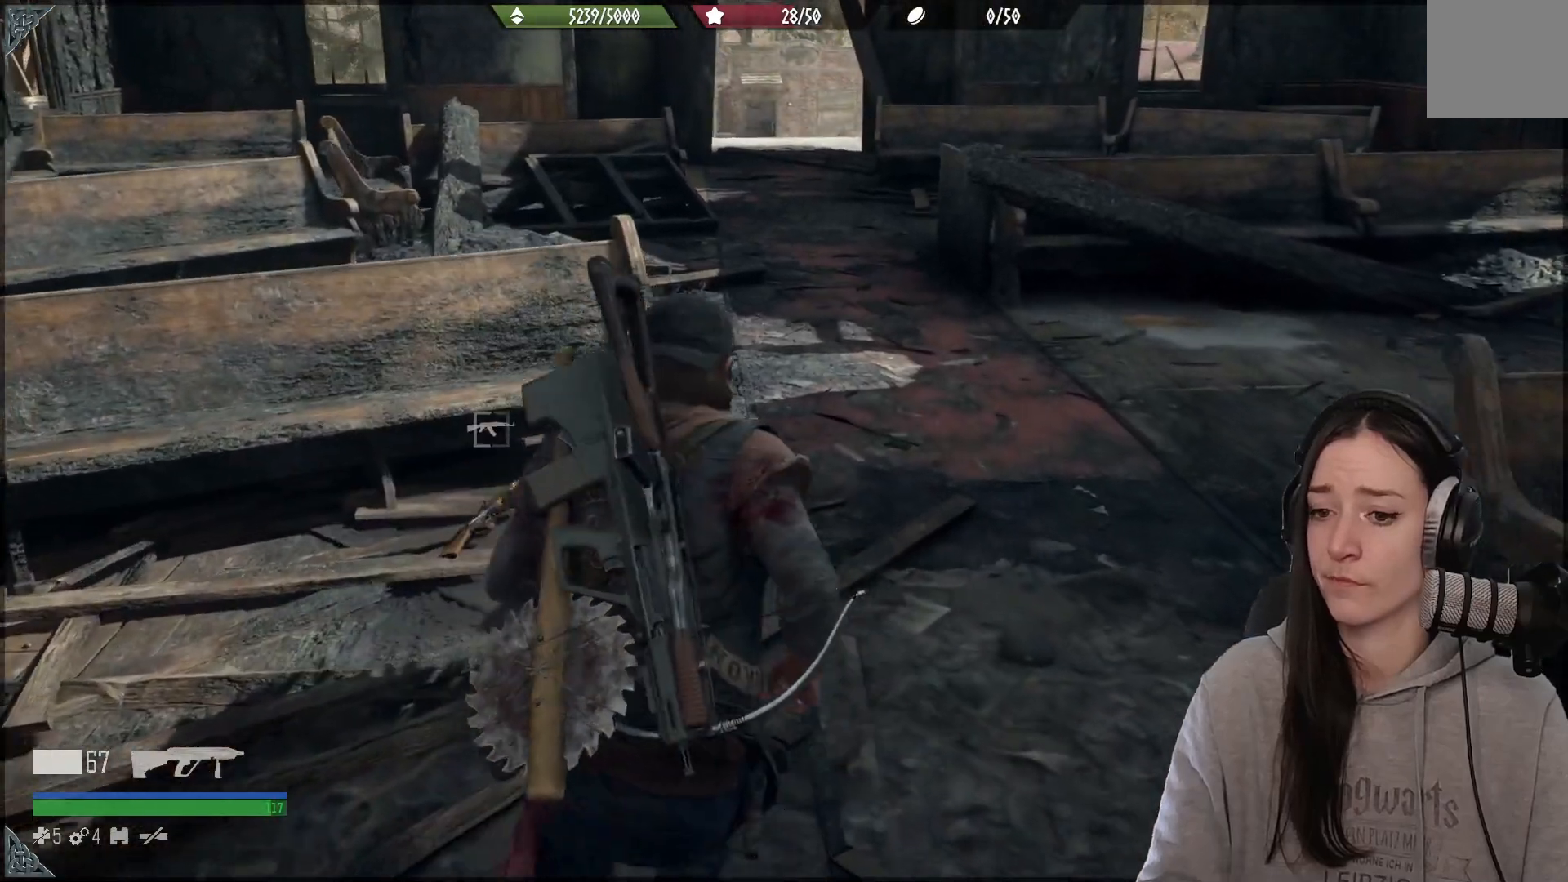
{"buttons": [], "left_stick": "up", "right_stick": "up-left", "events": [[17, "X", "up"], [417, "right_stick", "up-left"]]}
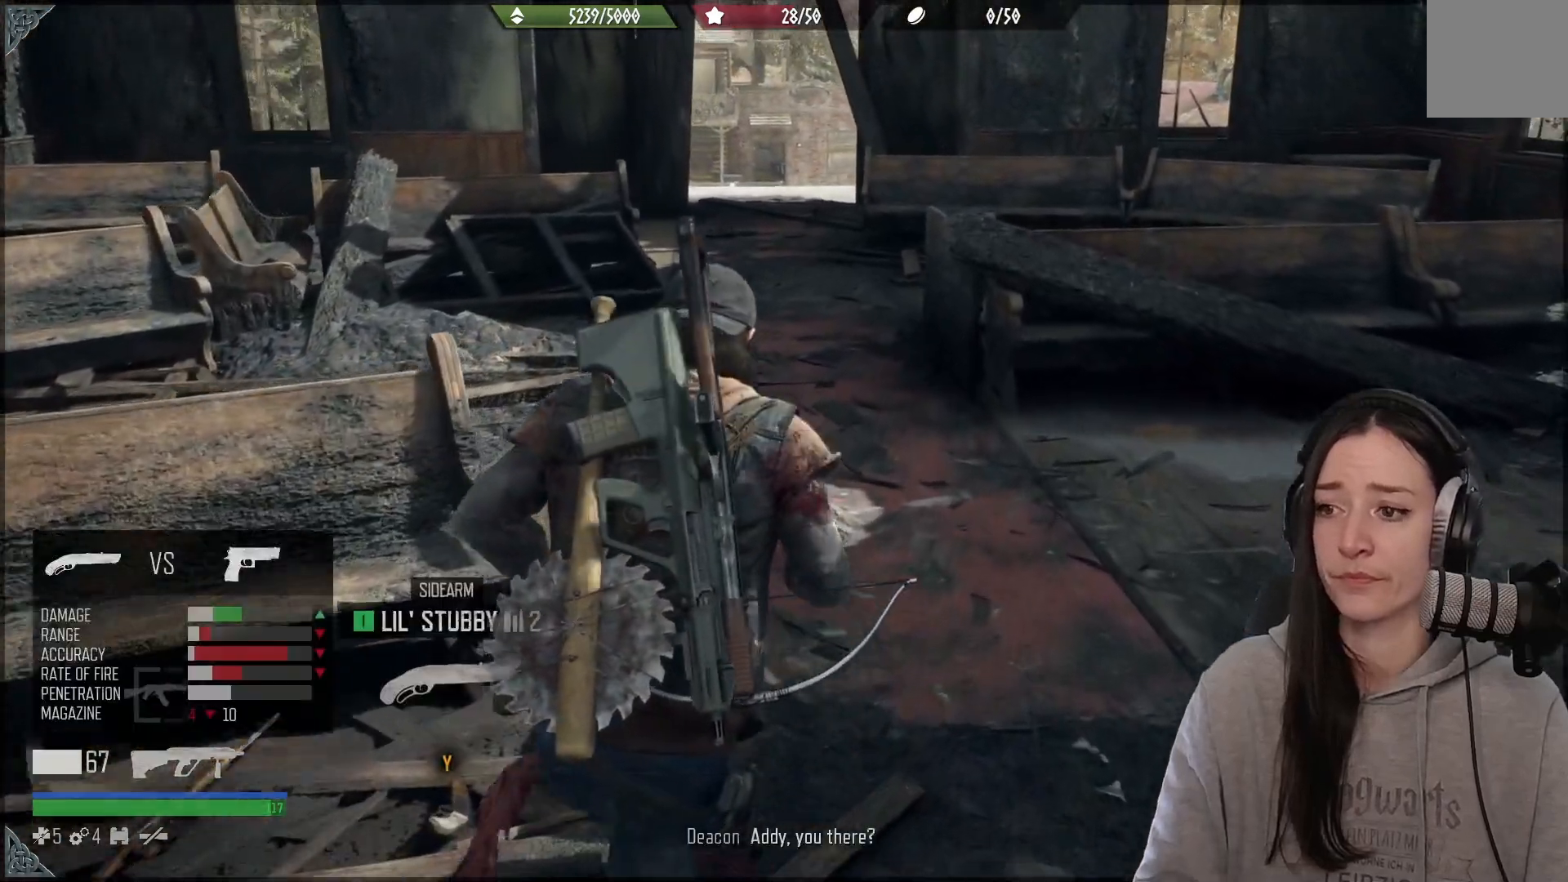
{"buttons": [], "left_stick": "up", "right_stick": "up", "events": [[383, "right_stick", "up"]]}
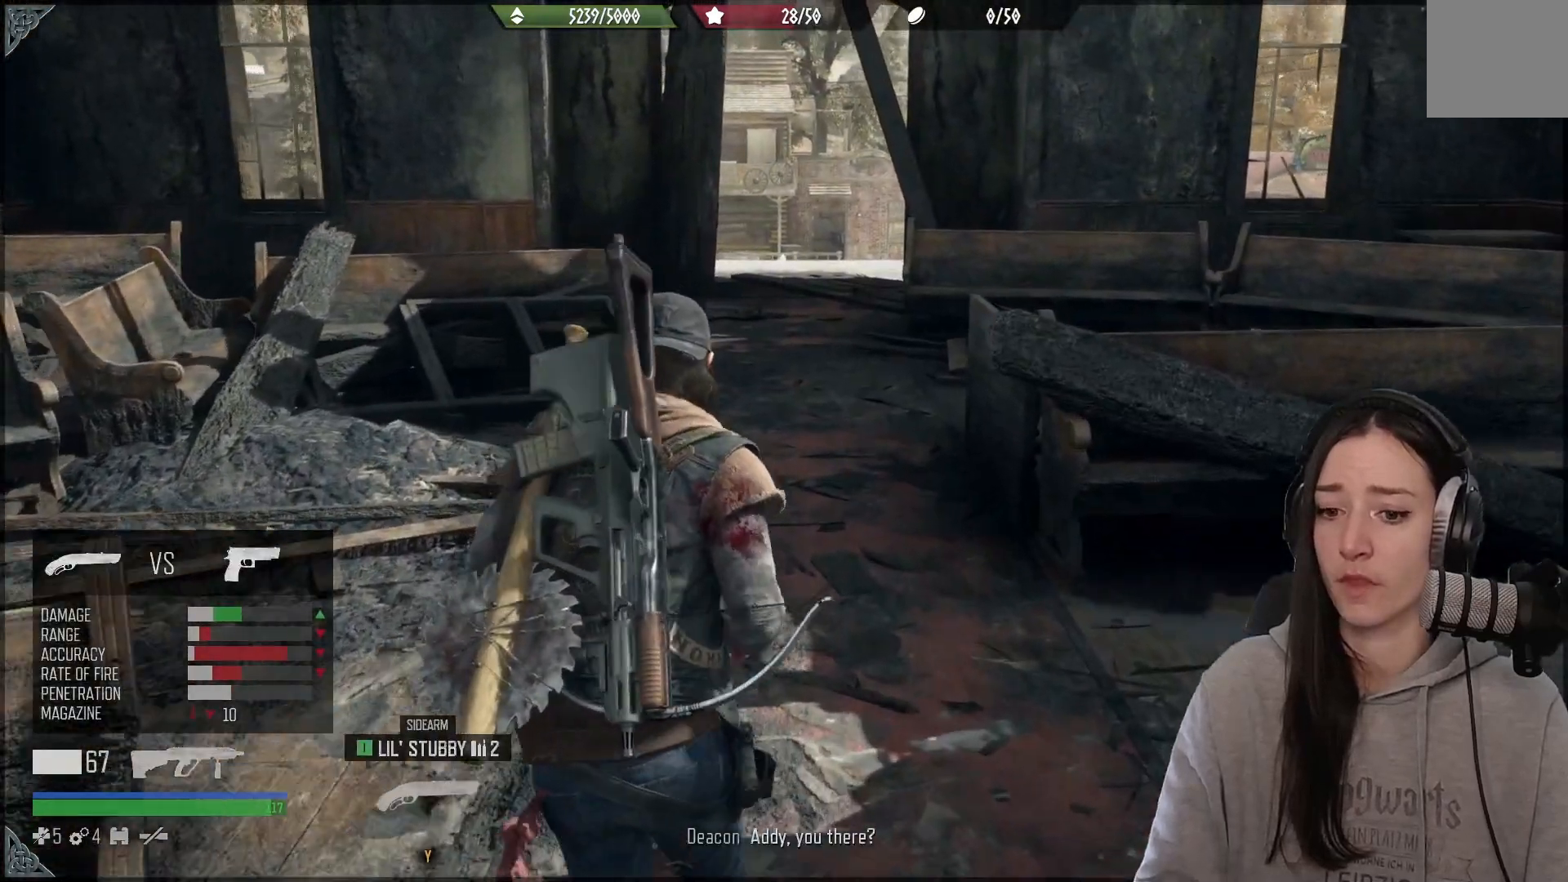
{"buttons": [], "left_stick": "up", "right_stick": "up", "events": [[100, "right_stick", "down"], [250, "right_stick", "center"], [417, "right_stick", "up"]]}
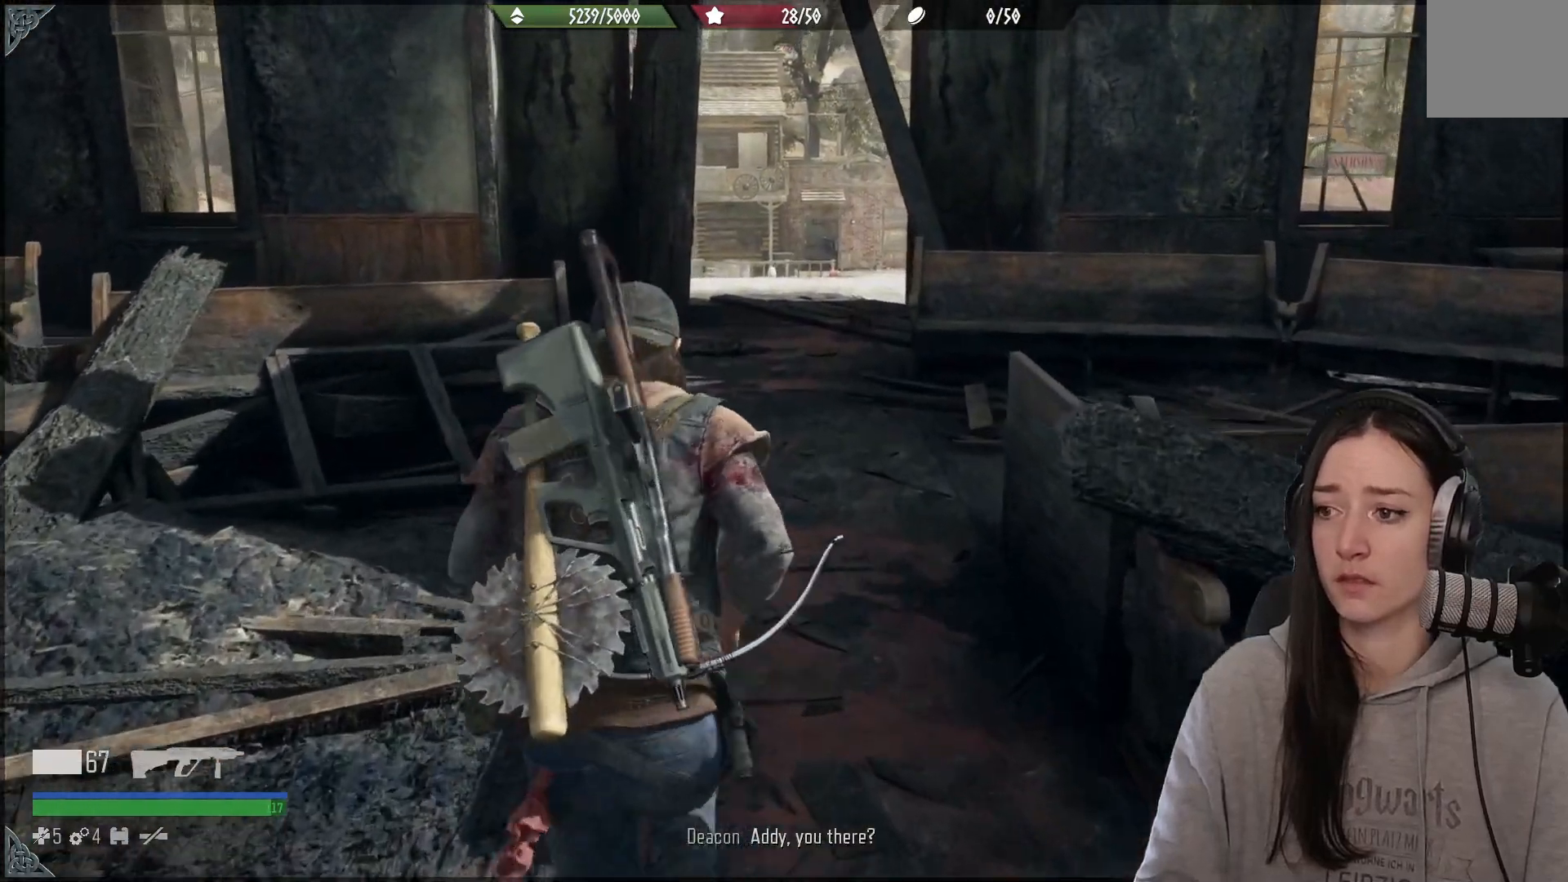
{"buttons": [], "left_stick": "up", "right_stick": "center", "events": [[233, "right_stick", "center"]]}
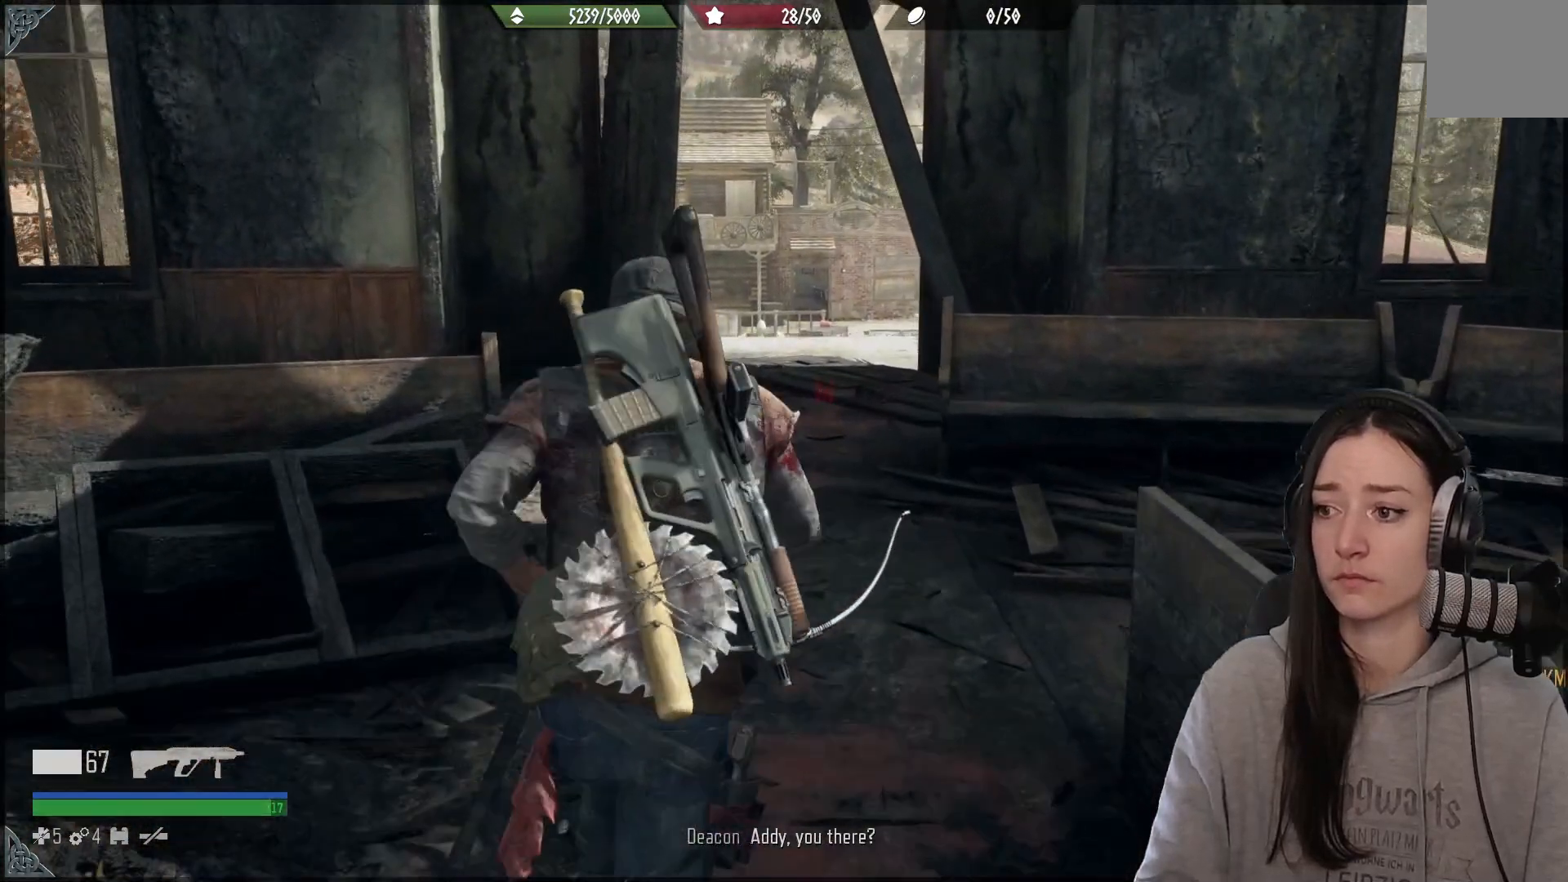
{"buttons": [], "left_stick": "up", "right_stick": "center"}
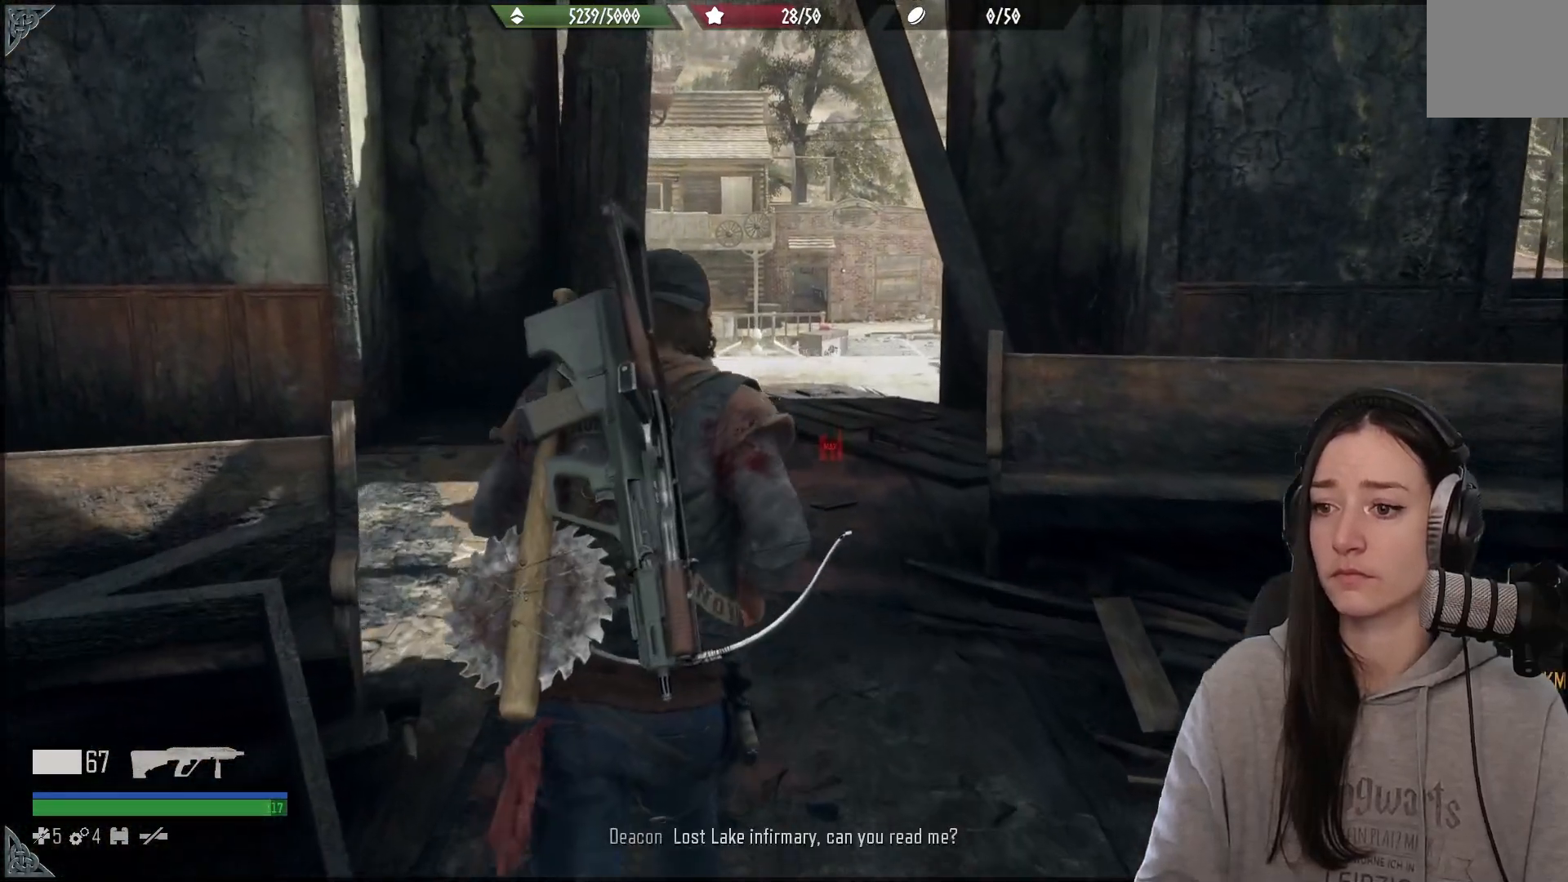
{"buttons": [], "left_stick": "center", "right_stick": "center", "events": [[100, "left_stick", "center"]]}